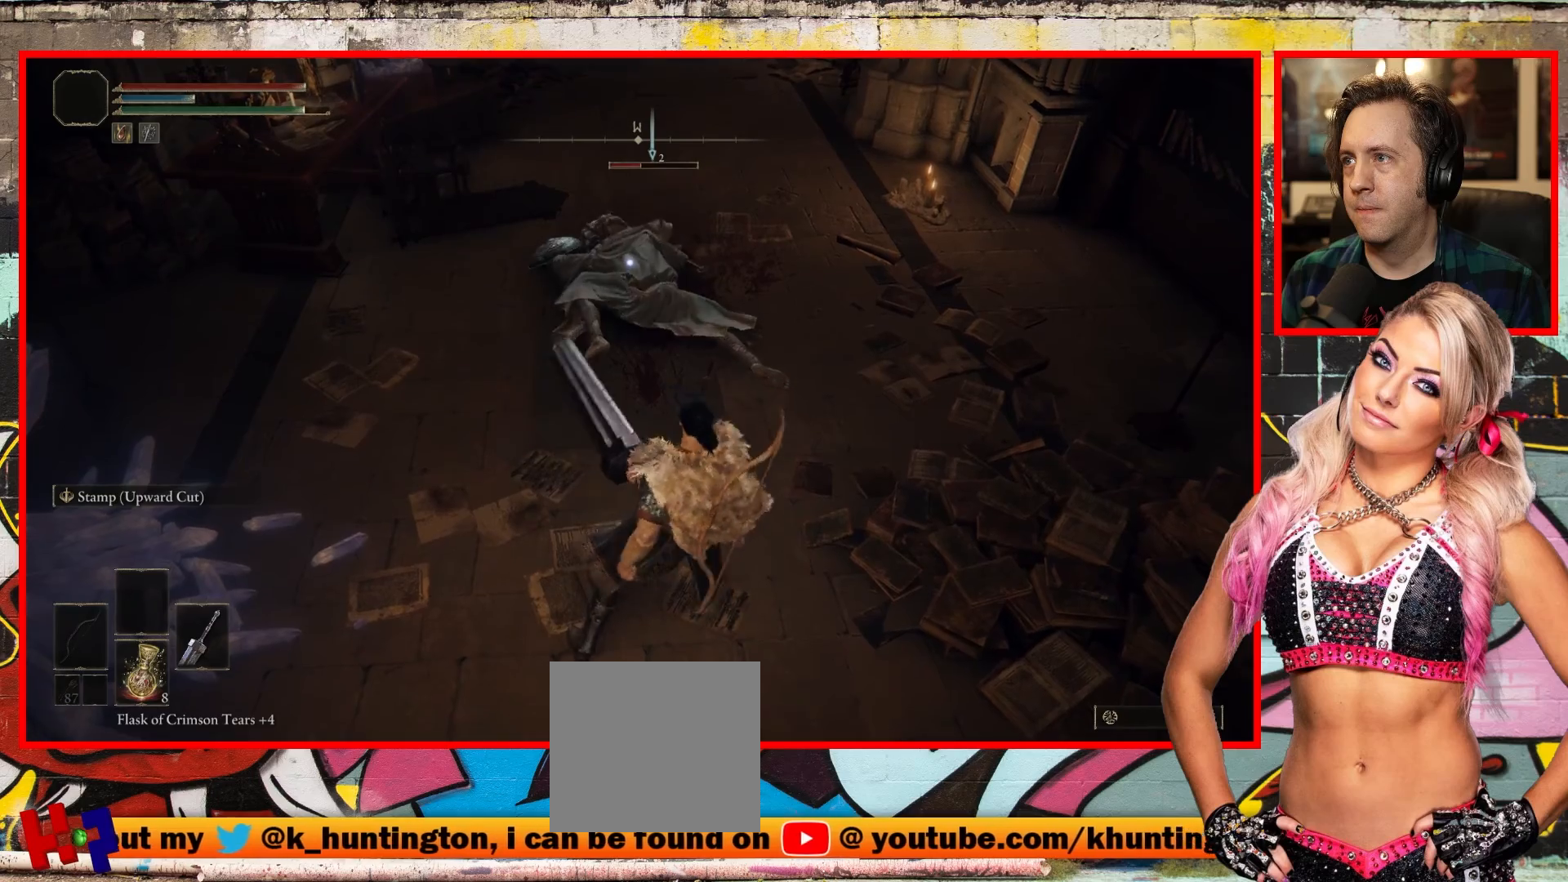
Gameplay with a controller (Xbox layout); each line is a JSON object with the inputs held at the frame after it. "events" lists button and stick changes between this image and that frame as [ms after this image, input, new state], when the widget could be followed in between.
{"buttons": [], "left_stick": "center", "right_stick": "center", "events": [[317, "R1", "down"], [383, "left_stick", "center"], [450, "R1", "up"]]}
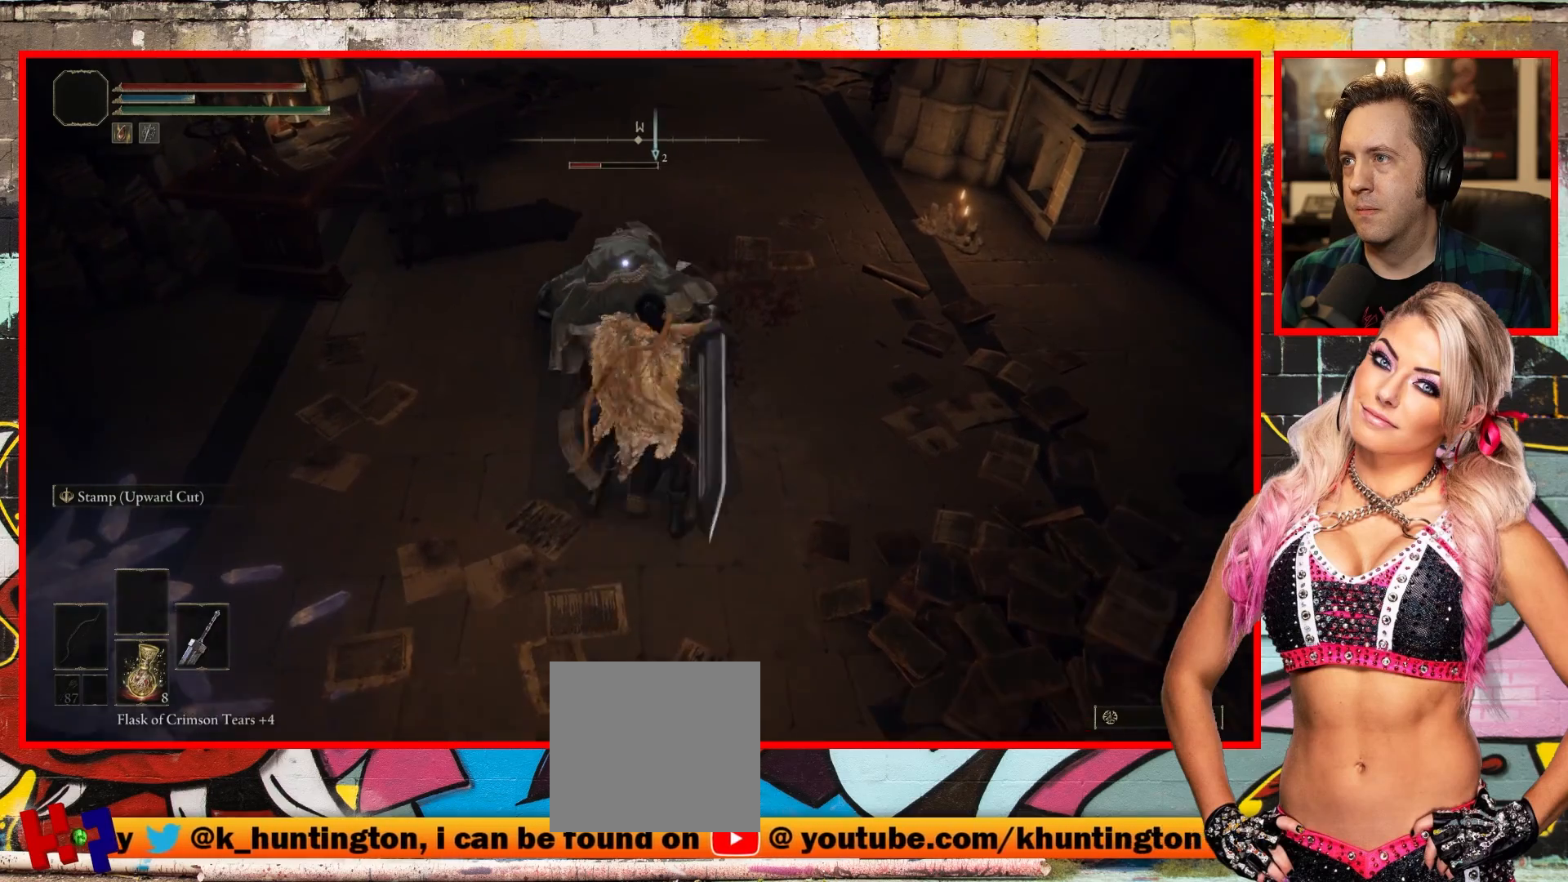
{"buttons": [], "left_stick": "center", "right_stick": "center", "events": []}
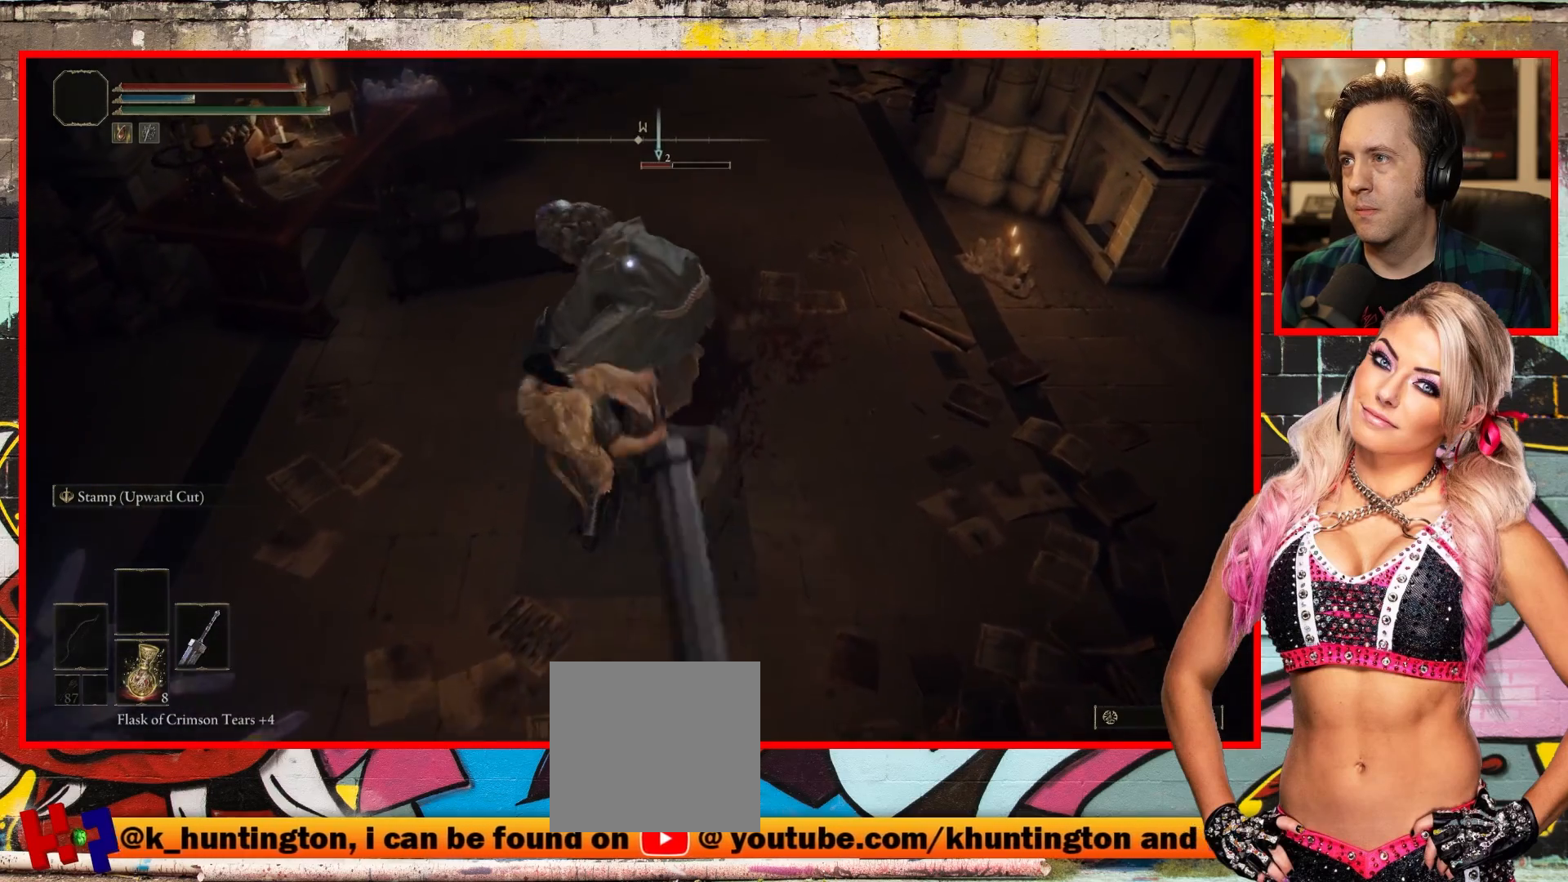
{"buttons": [], "left_stick": "center", "right_stick": "center", "events": []}
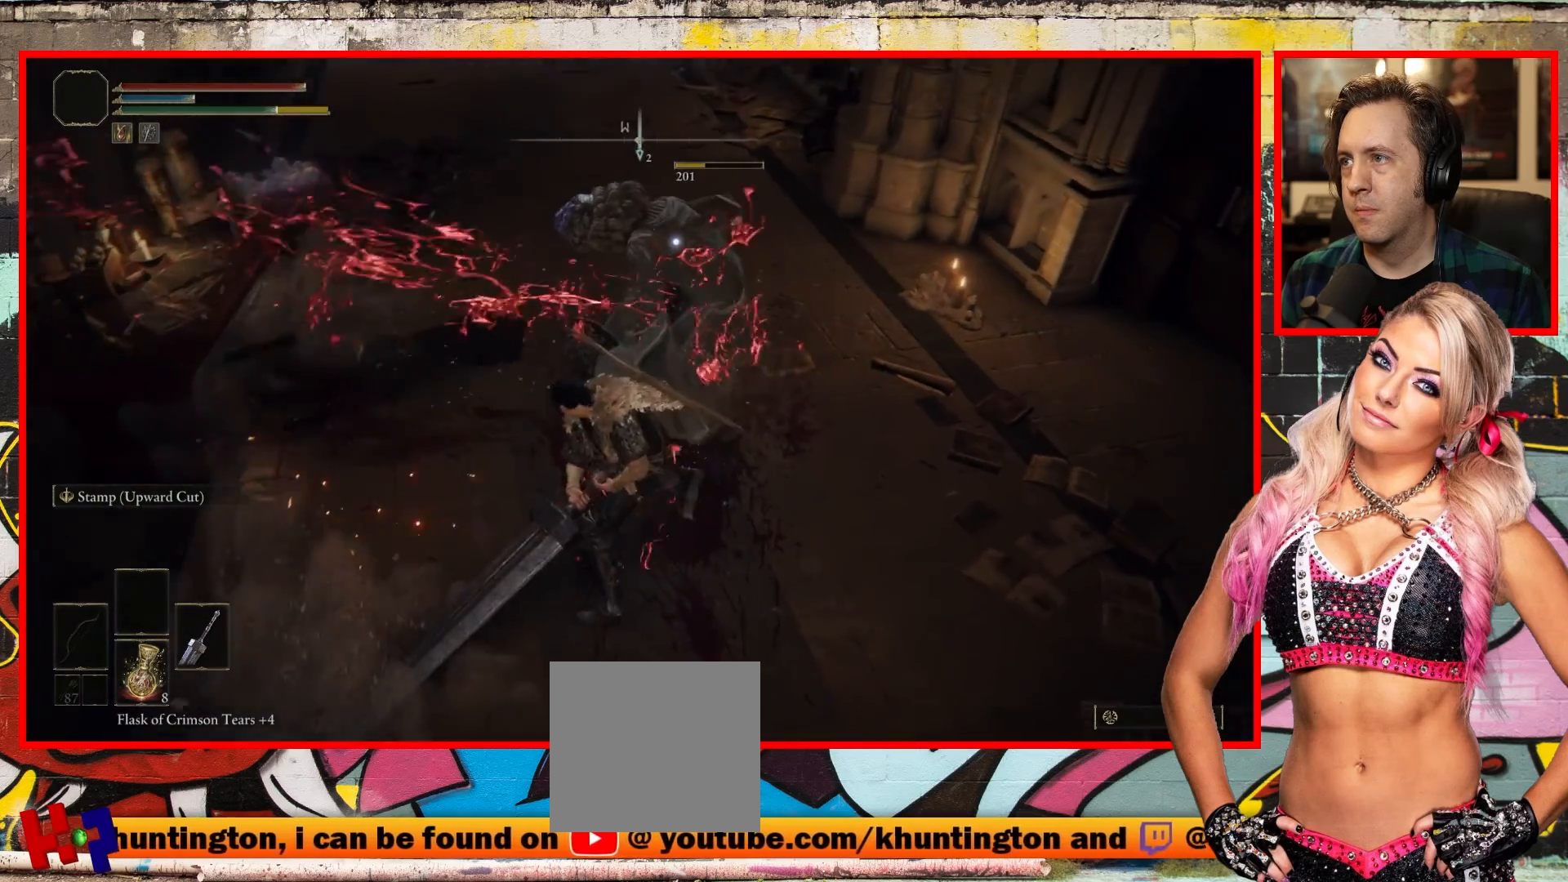
{"buttons": [], "left_stick": "center", "right_stick": "center", "events": [[317, "R1", "down"], [417, "R1", "up"]]}
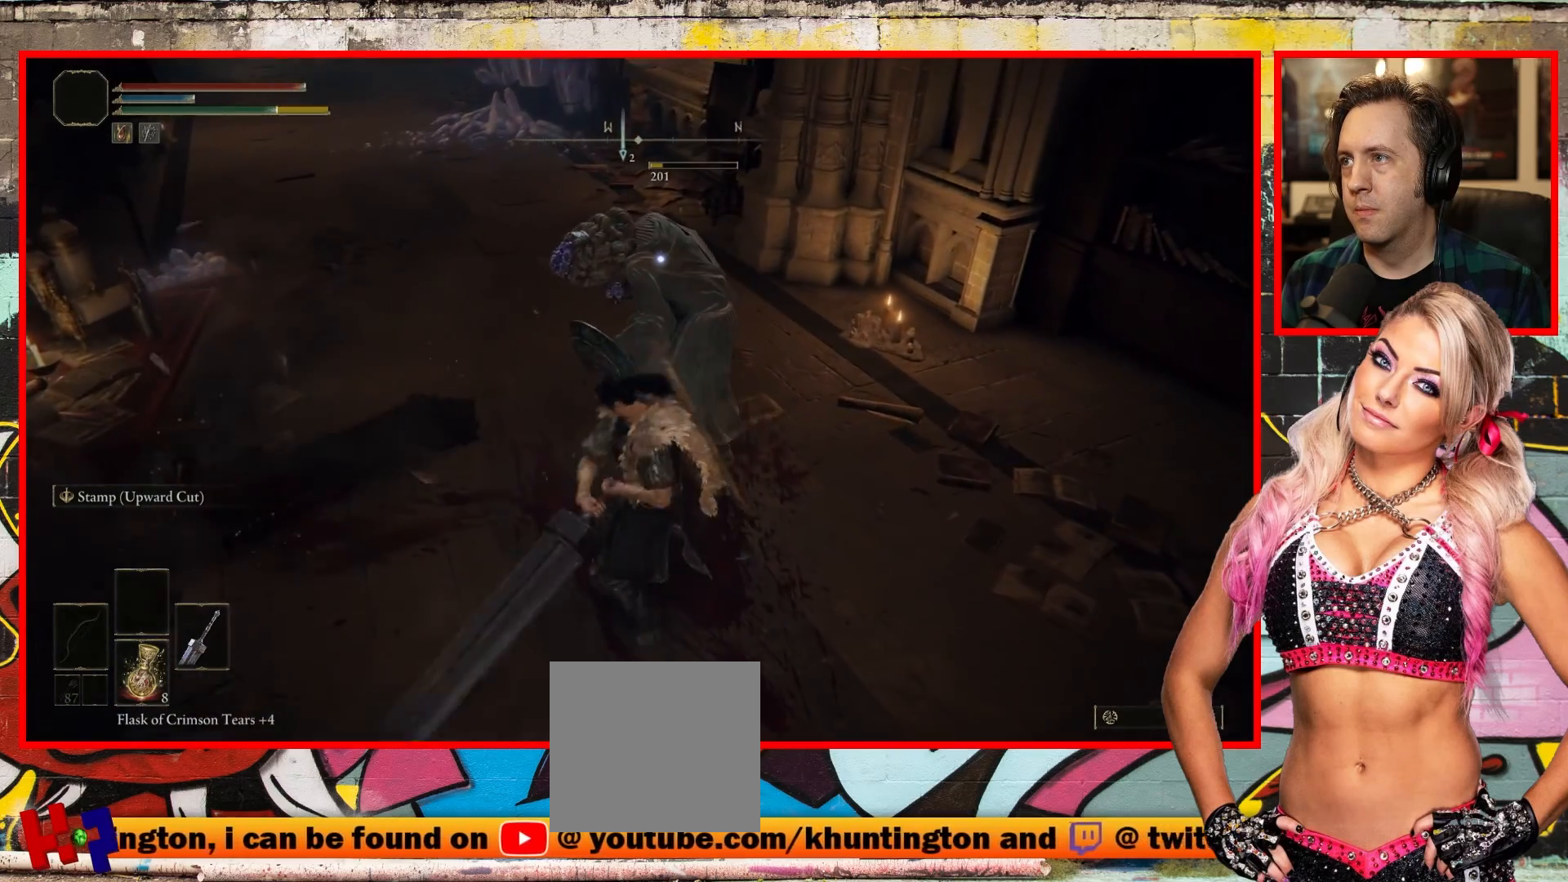
{"buttons": [], "left_stick": "center", "right_stick": "center", "events": []}
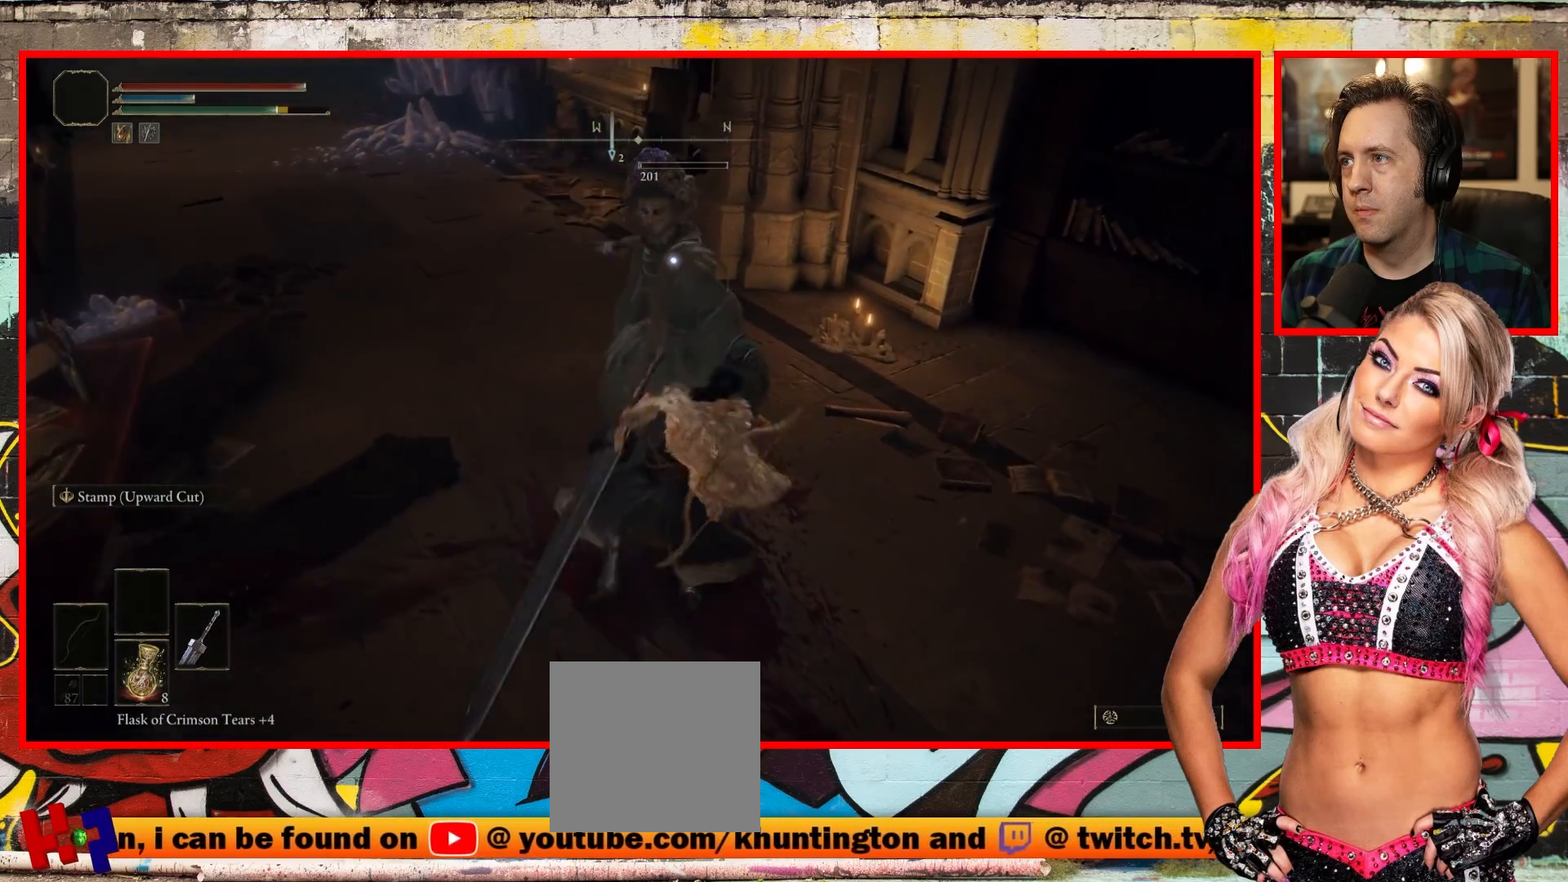
{"buttons": [], "left_stick": "center", "right_stick": "center", "events": []}
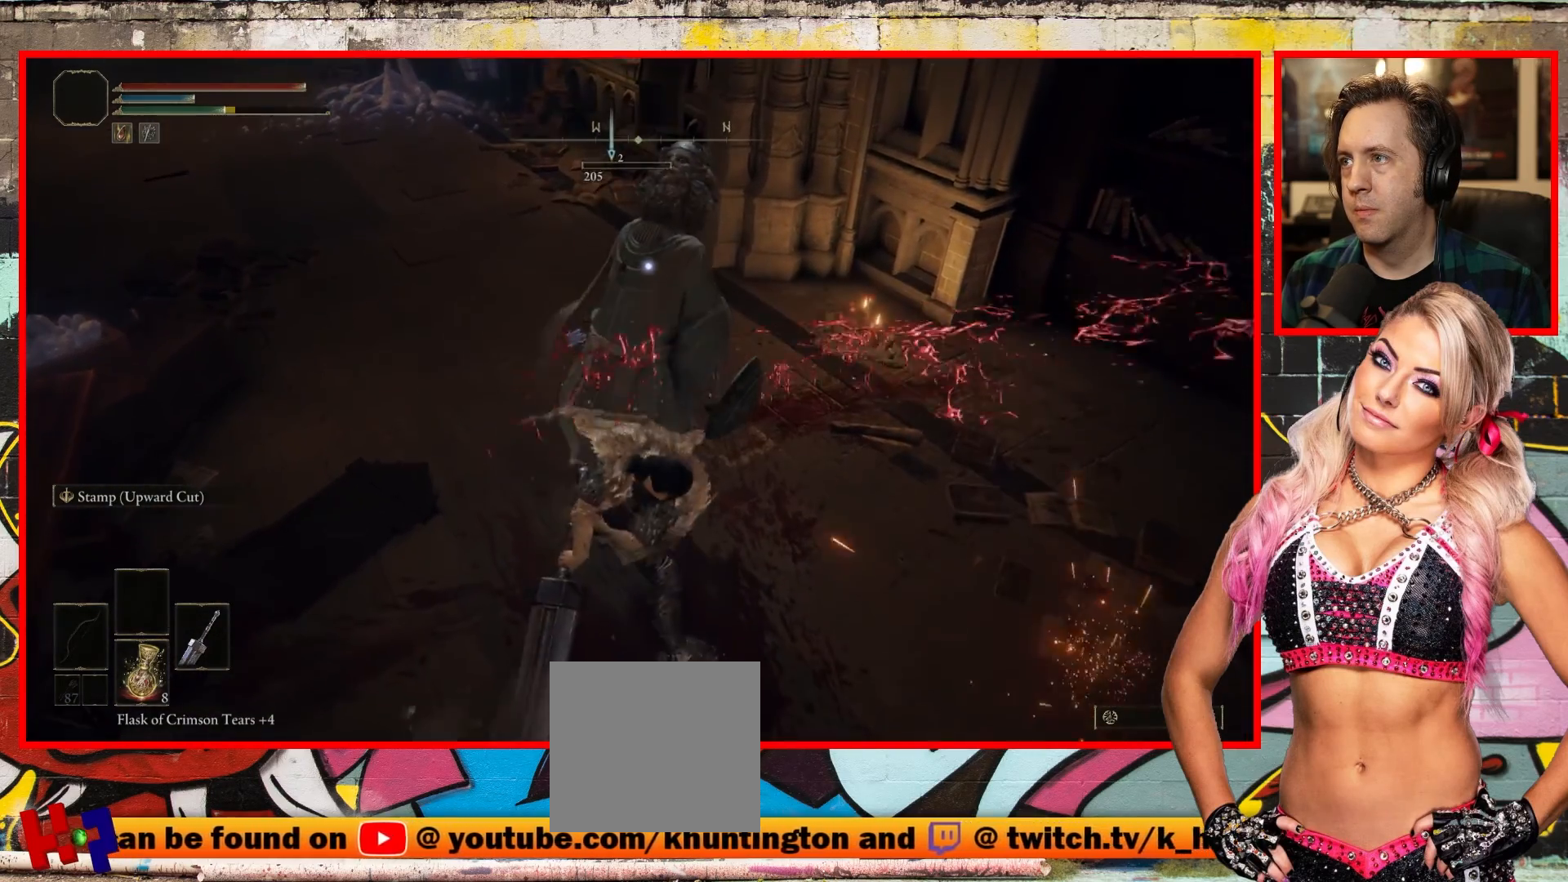
{"buttons": [], "left_stick": "down-right", "right_stick": "down-left", "events": [[167, "left_stick", "down-right"], [250, "right_stick", "down-left"]]}
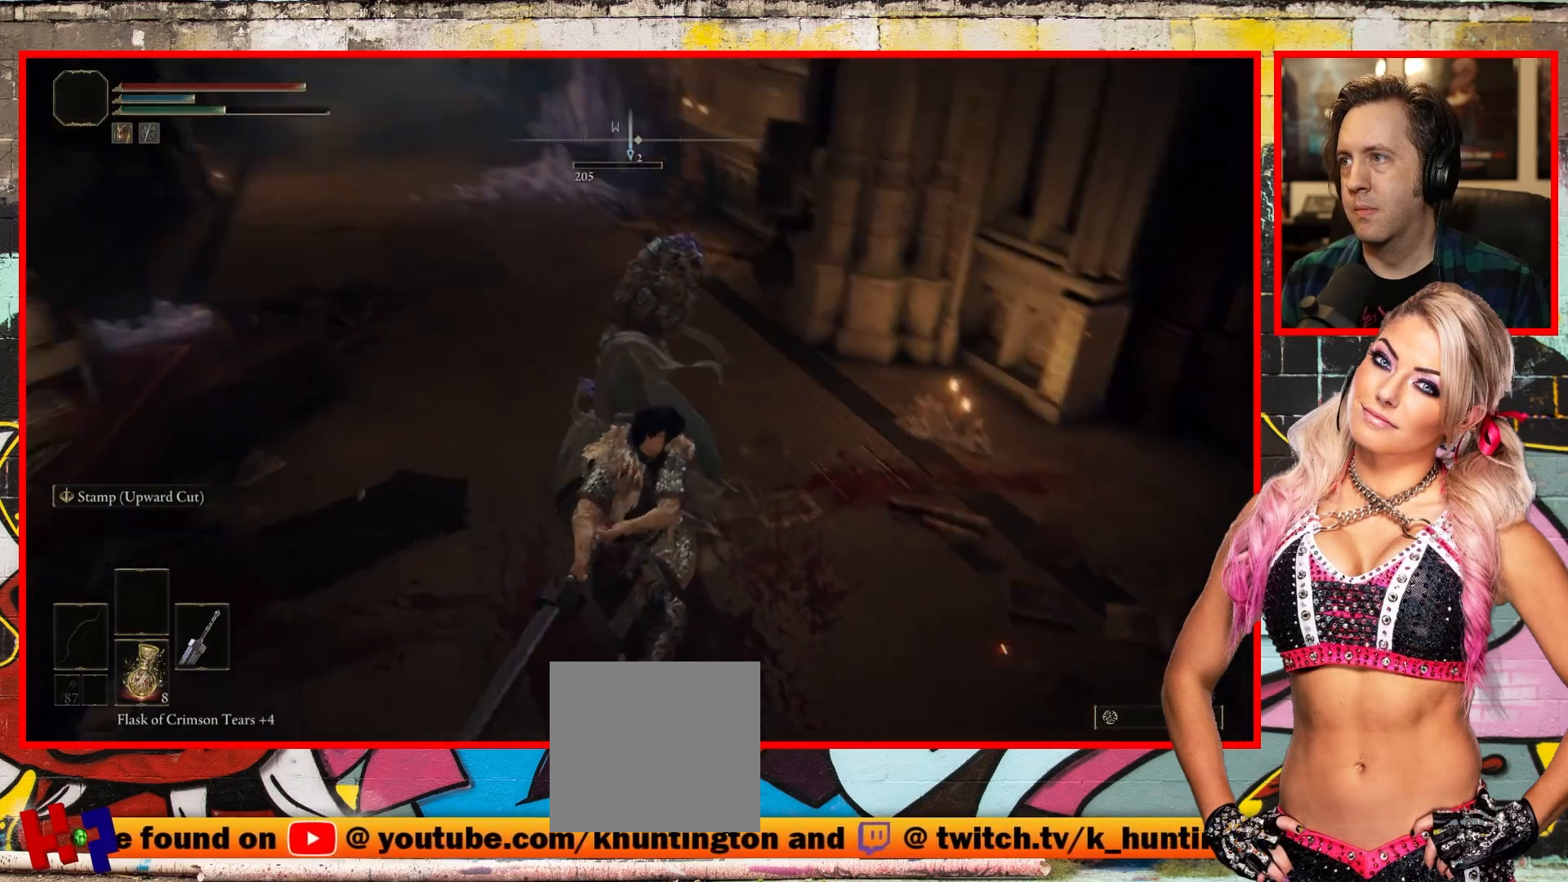
{"buttons": [], "left_stick": "down", "right_stick": "center", "events": [[233, "right_stick", "center"], [433, "left_stick", "down"]]}
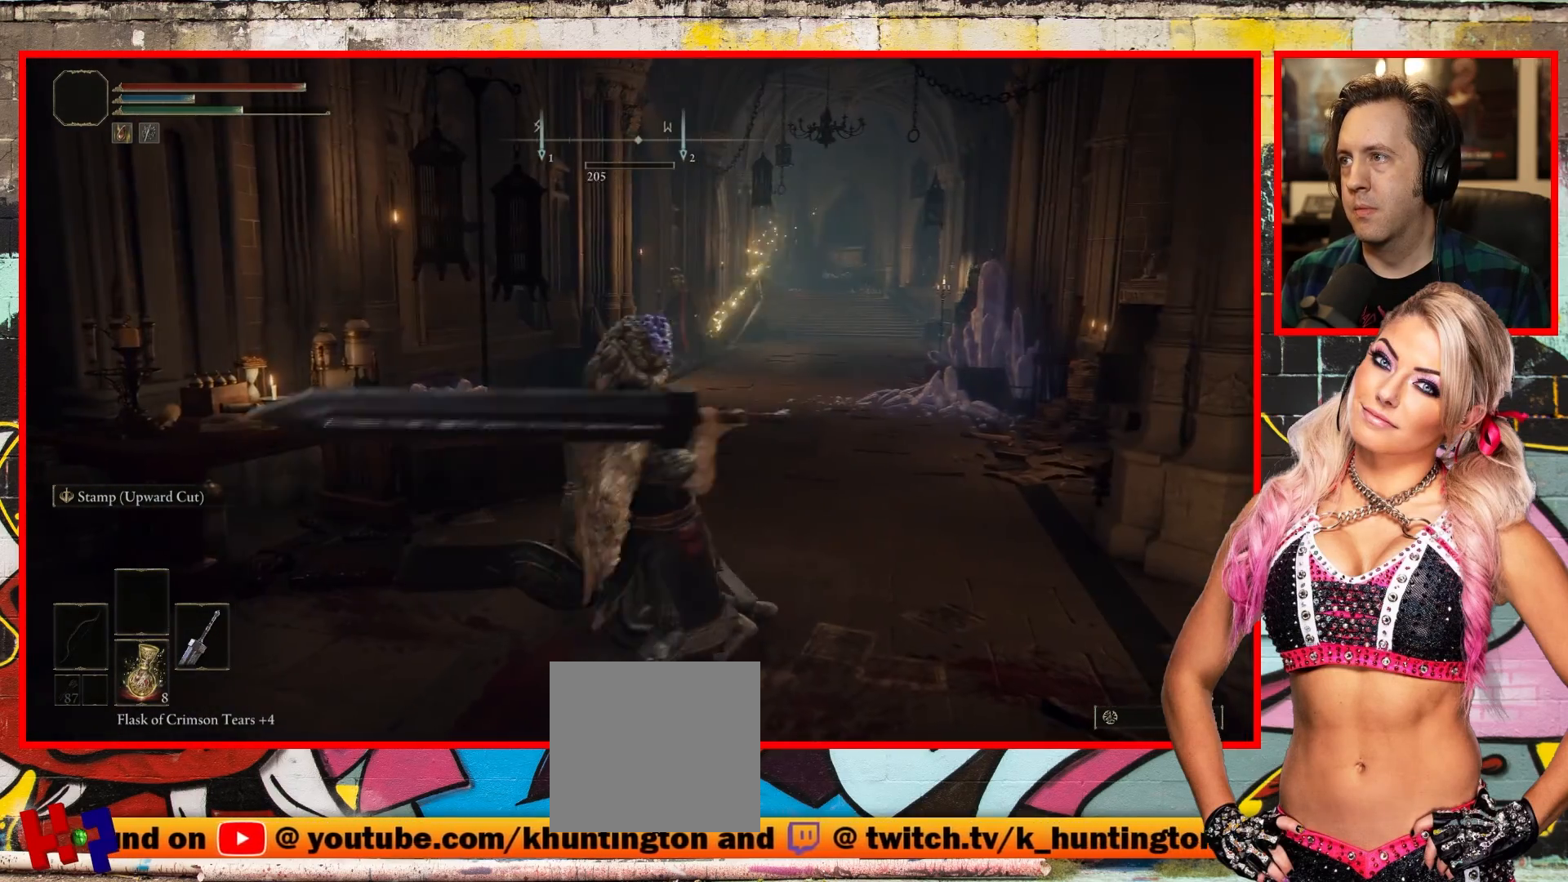
{"buttons": [], "left_stick": "down", "right_stick": "center", "events": []}
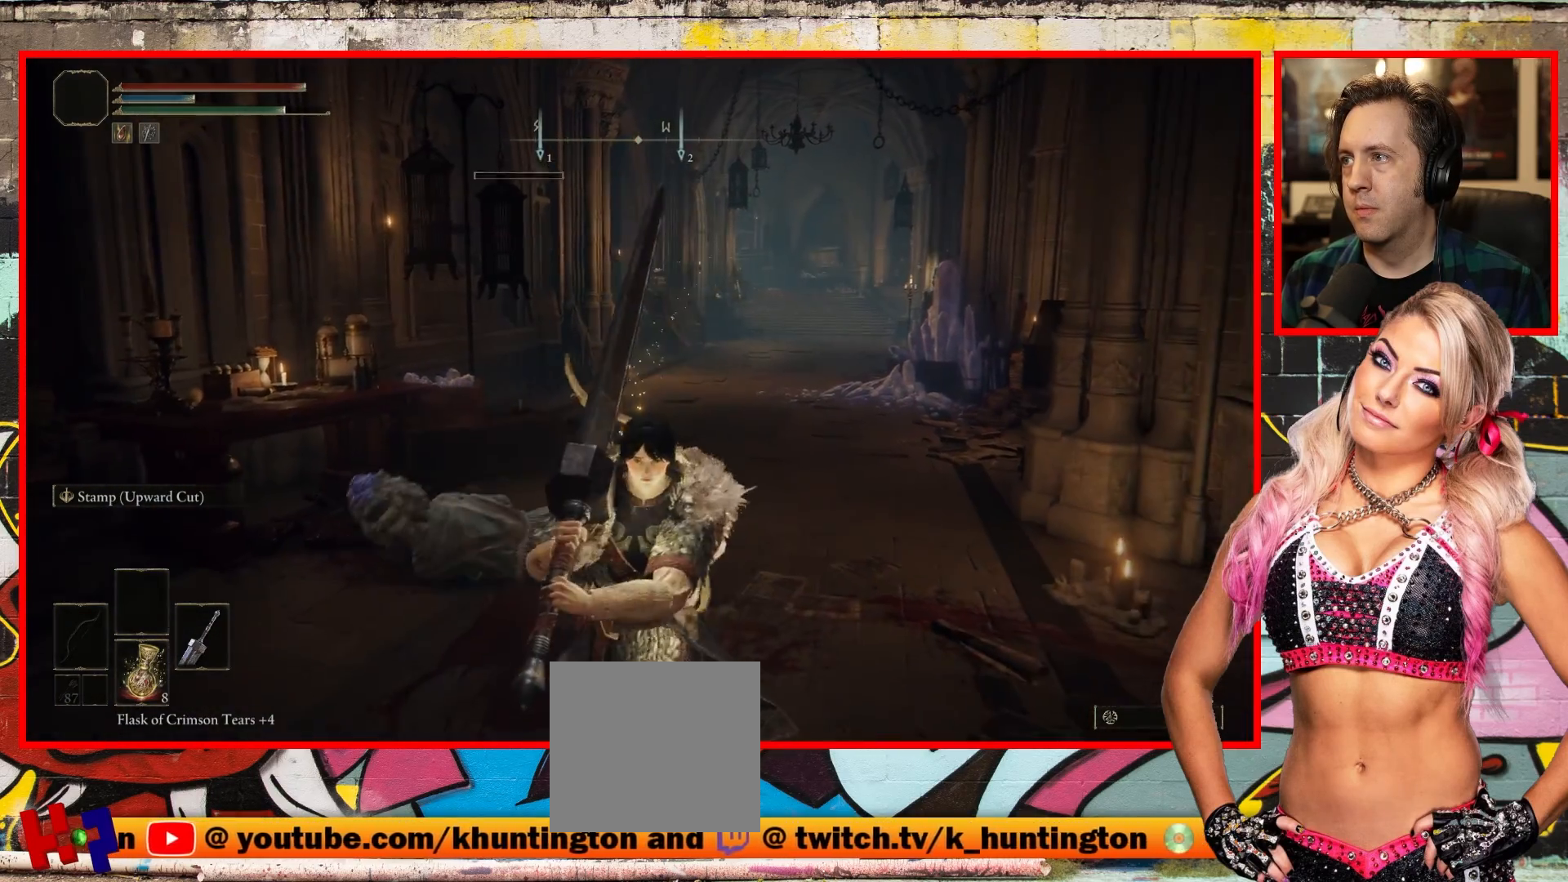
{"buttons": [], "left_stick": "down", "right_stick": "center", "events": []}
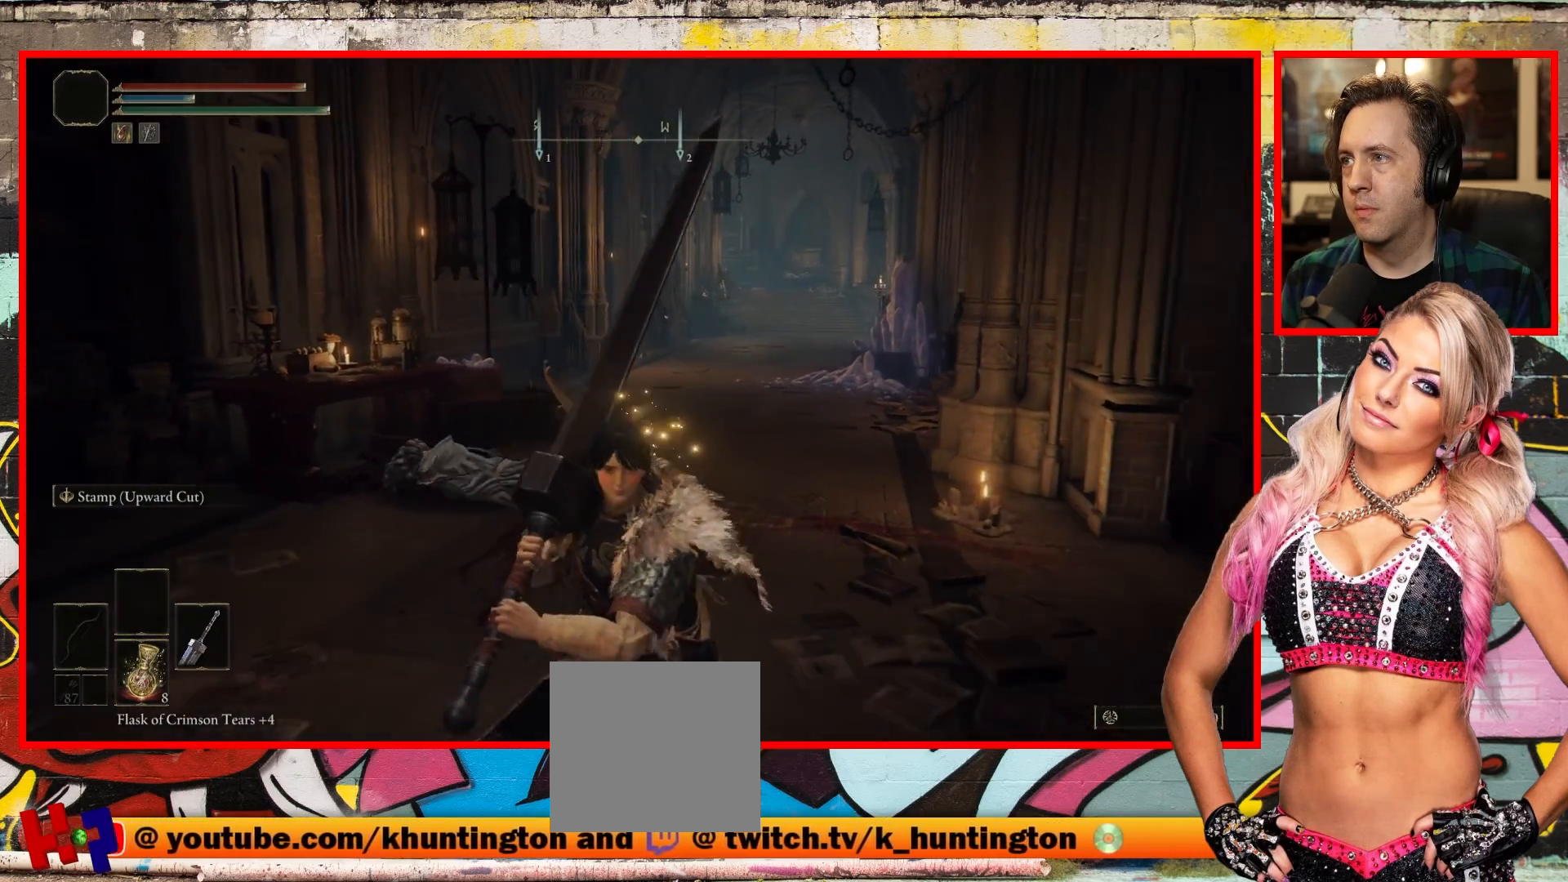
{"buttons": [], "left_stick": "down", "right_stick": "right", "events": [[500, "right_stick", "right"]]}
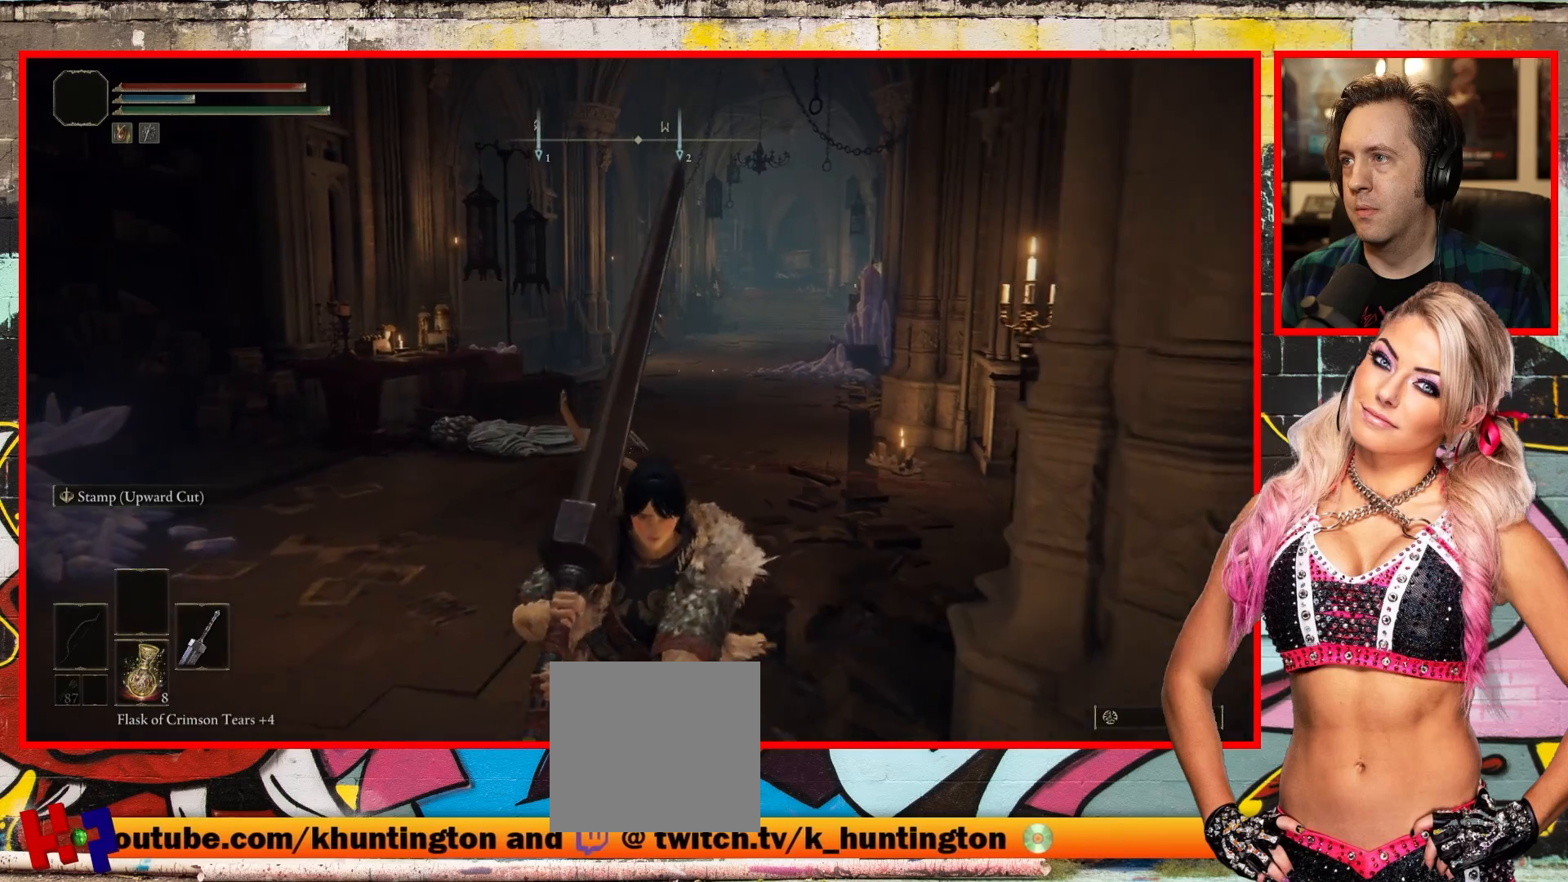
{"buttons": [], "left_stick": "down-right", "right_stick": "center", "events": [[400, "left_stick", "down-right"], [417, "right_stick", "center"]]}
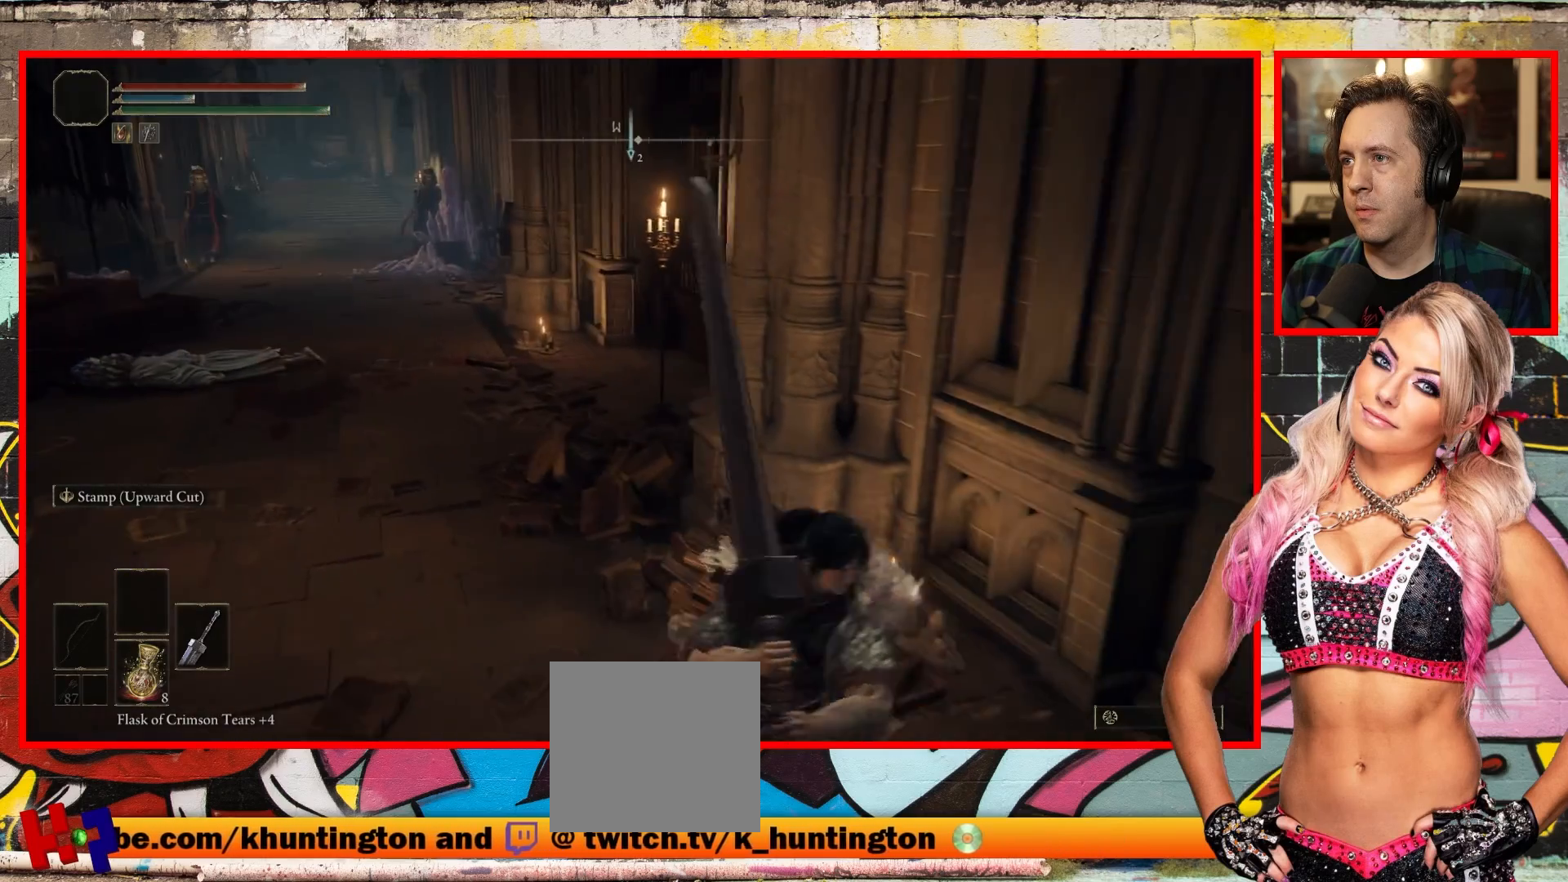
{"buttons": [], "left_stick": "right", "right_stick": "left", "events": [[183, "left_stick", "right"], [500, "right_stick", "left"]]}
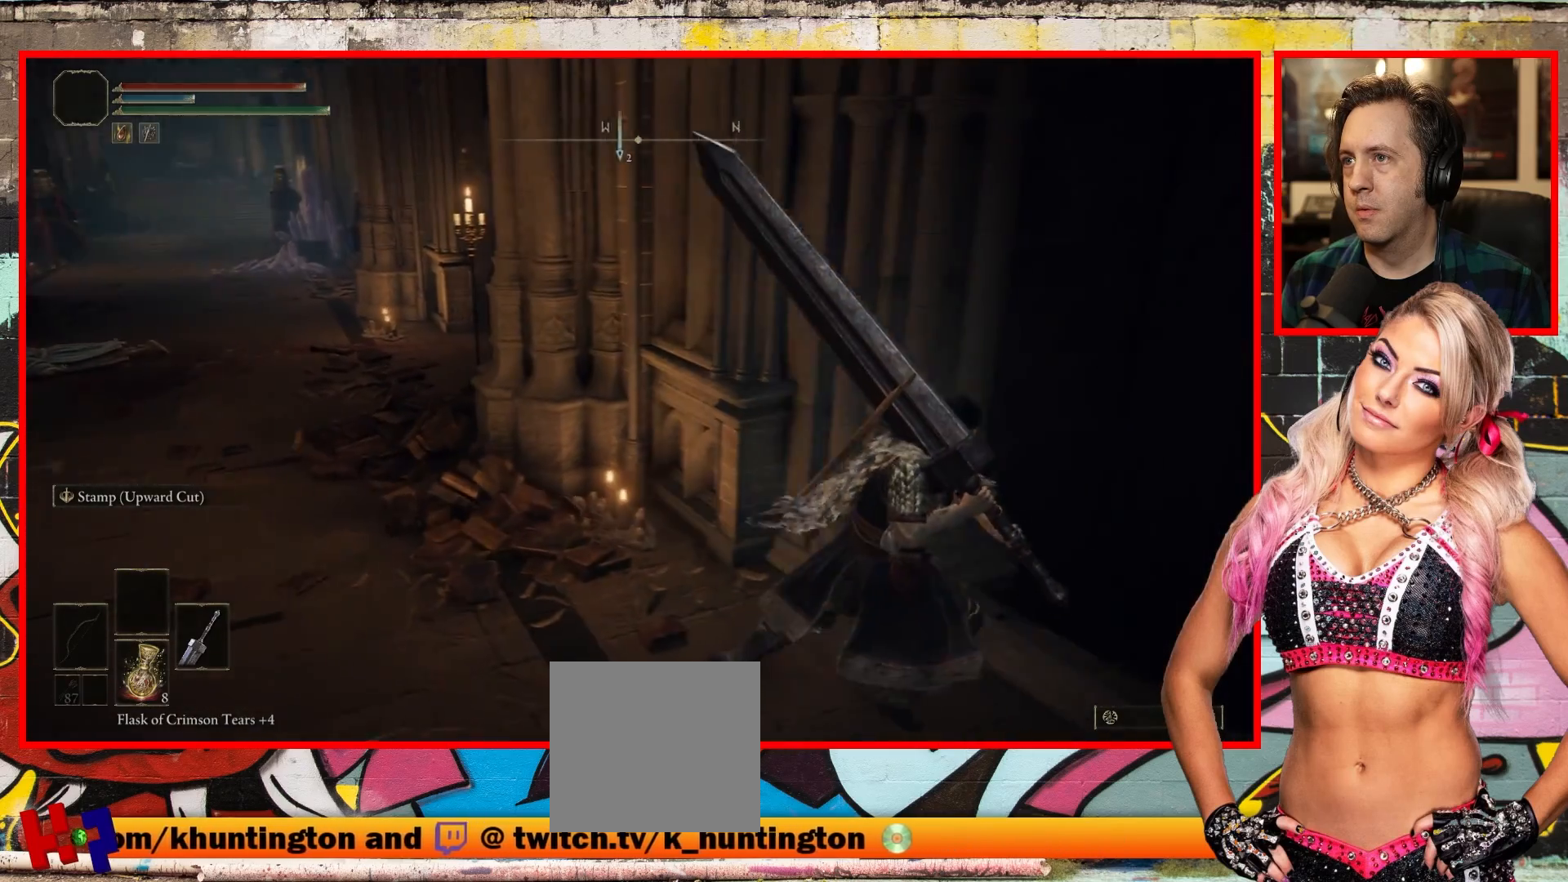
{"buttons": [], "left_stick": "up-right", "right_stick": "up-right", "events": [[167, "right_stick", "center"], [200, "left_stick", "up-right"], [283, "right_stick", "right"], [333, "right_stick", "up-right"]]}
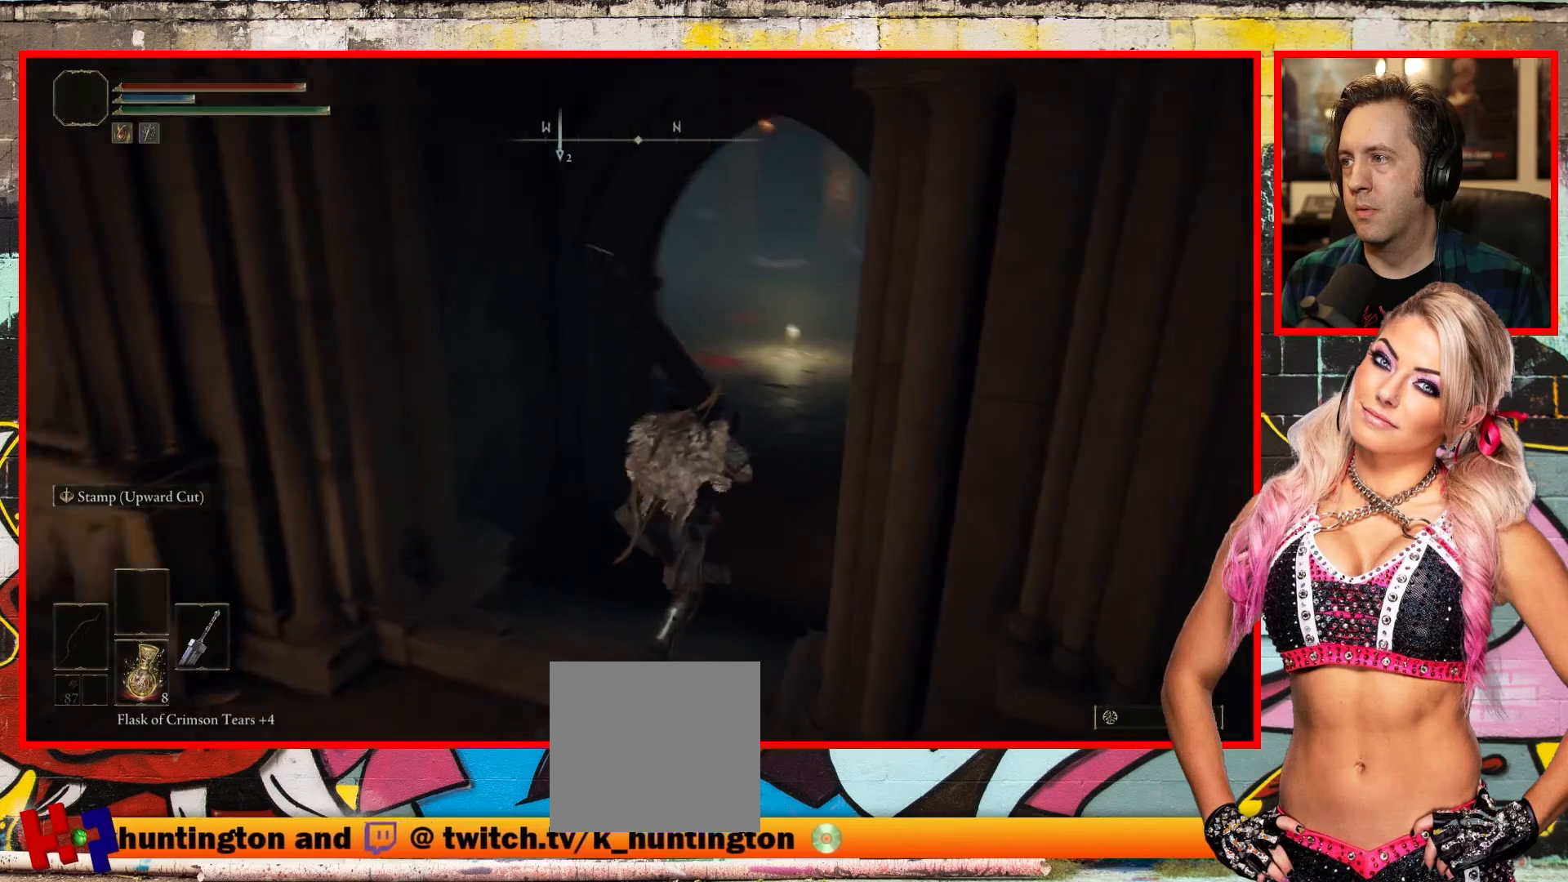
{"buttons": [], "left_stick": "up", "right_stick": "center", "events": [[83, "right_stick", "center"], [100, "left_stick", "up"]]}
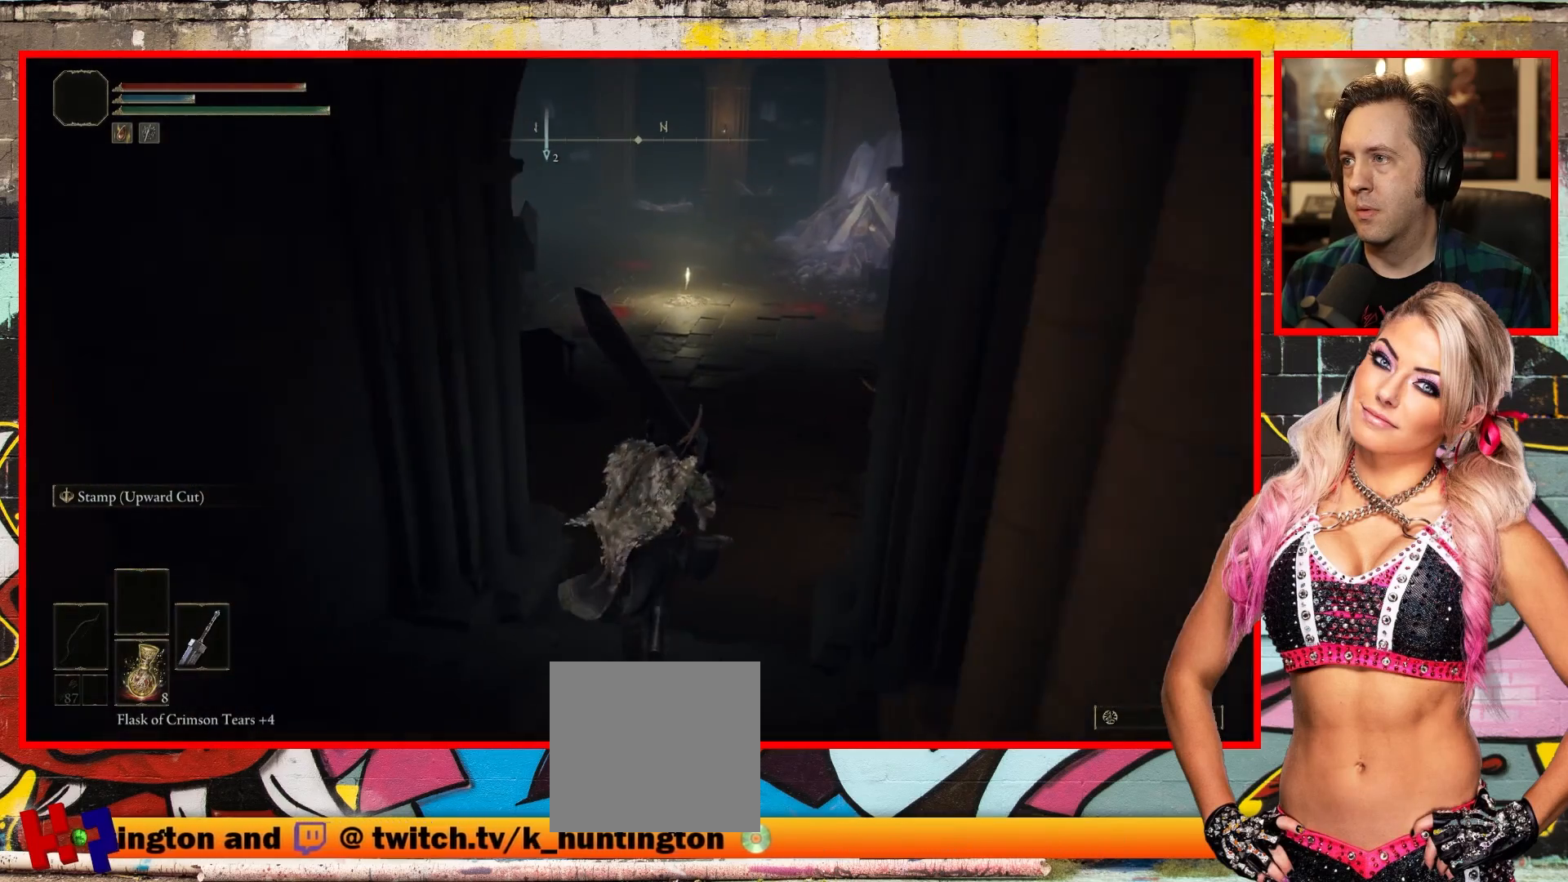
{"buttons": ["B"], "left_stick": "up", "right_stick": "center", "events": [[33, "B", "down"]]}
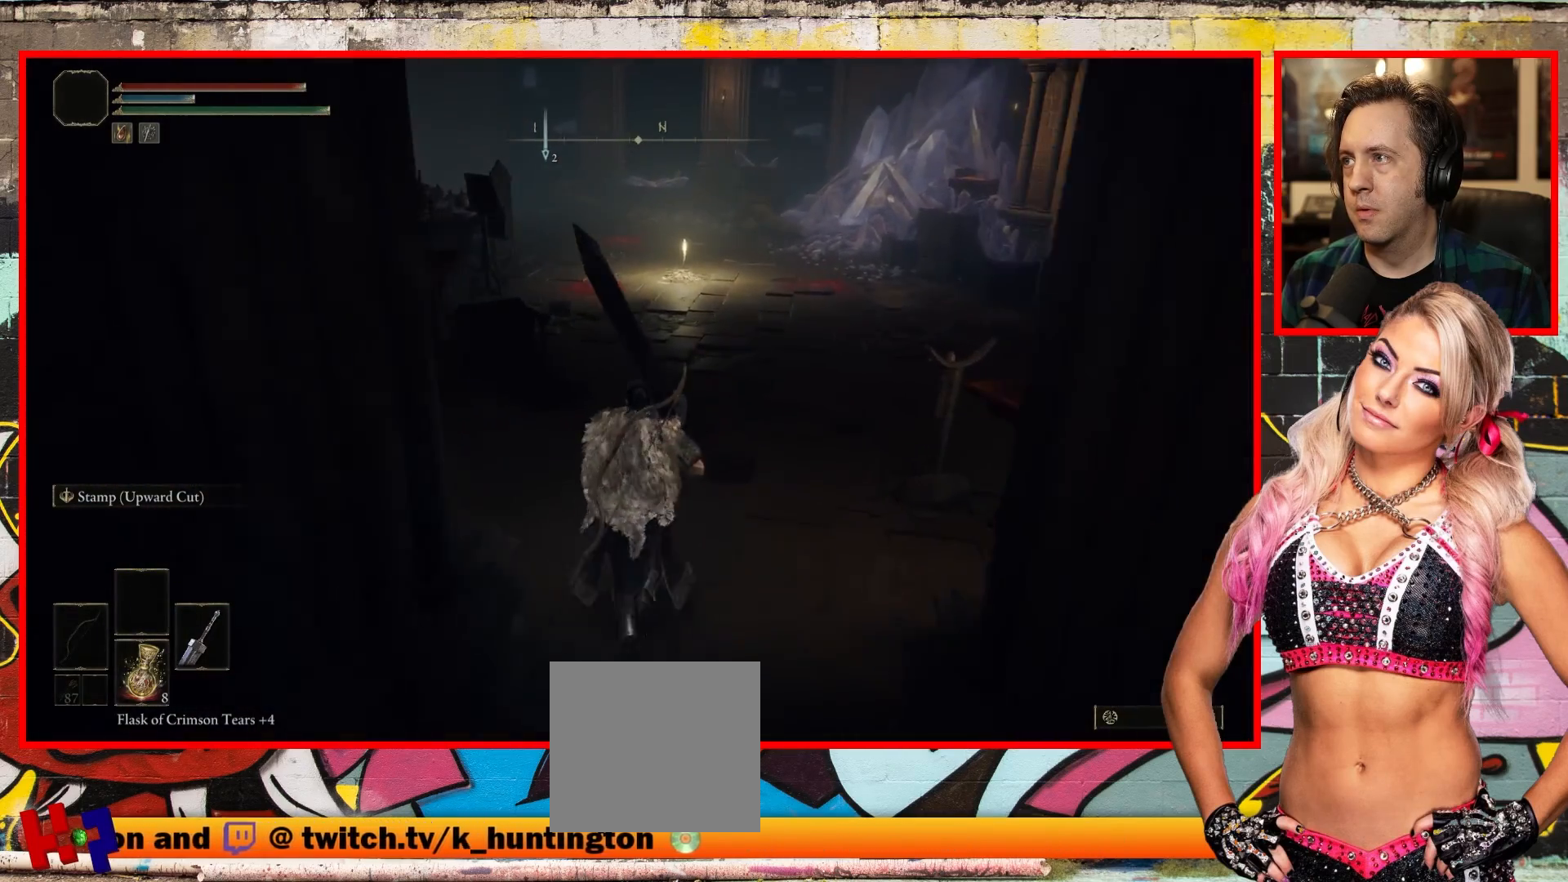
{"buttons": ["B"], "left_stick": "up", "right_stick": "center", "events": []}
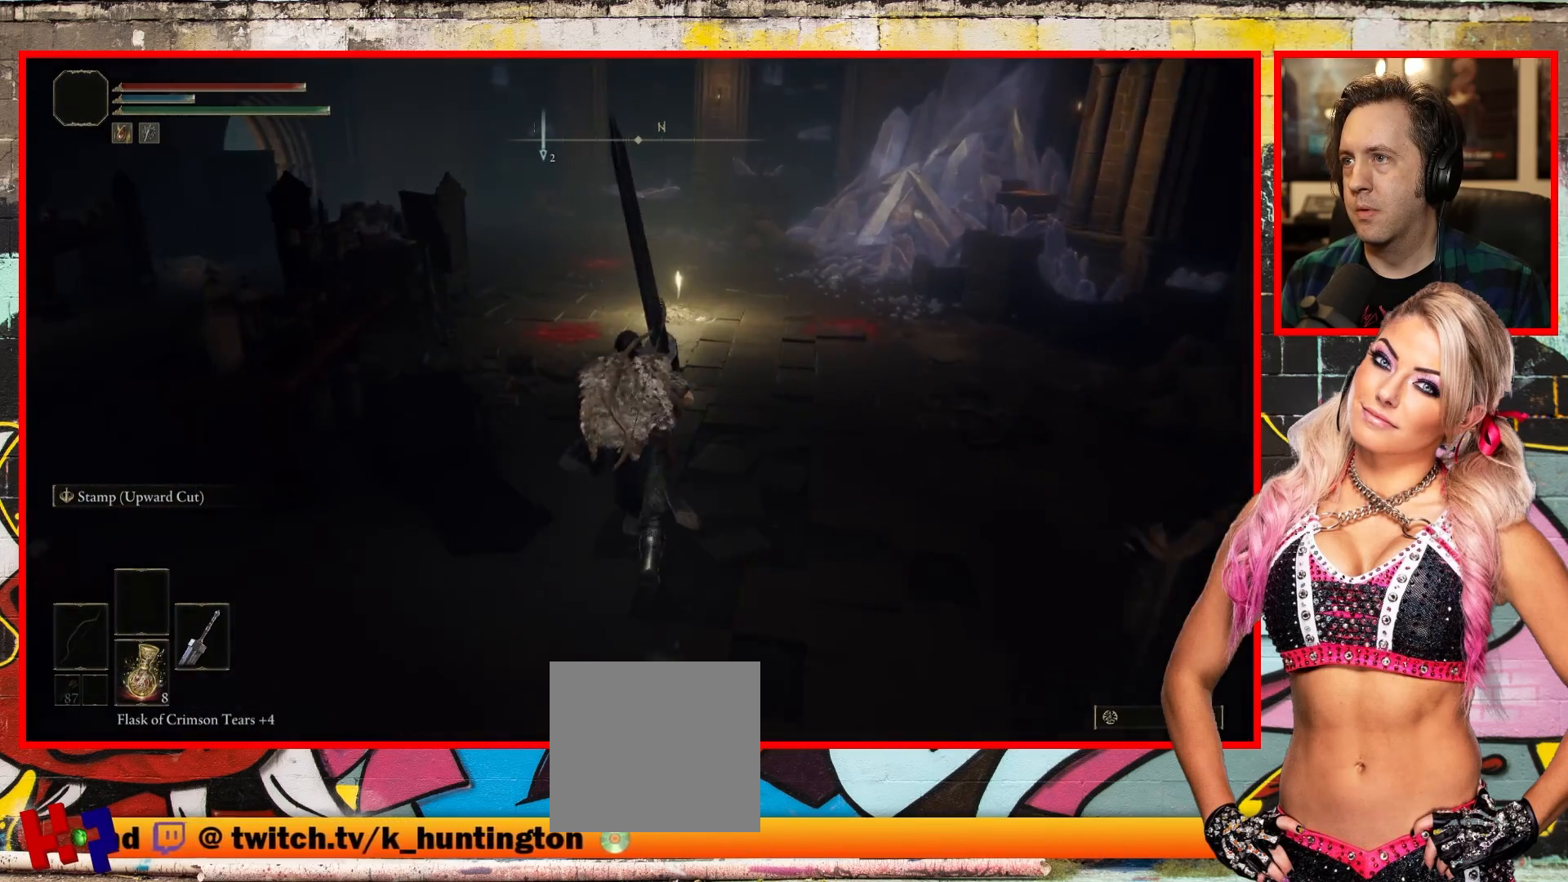
{"buttons": ["B"], "left_stick": "up", "right_stick": "center", "events": []}
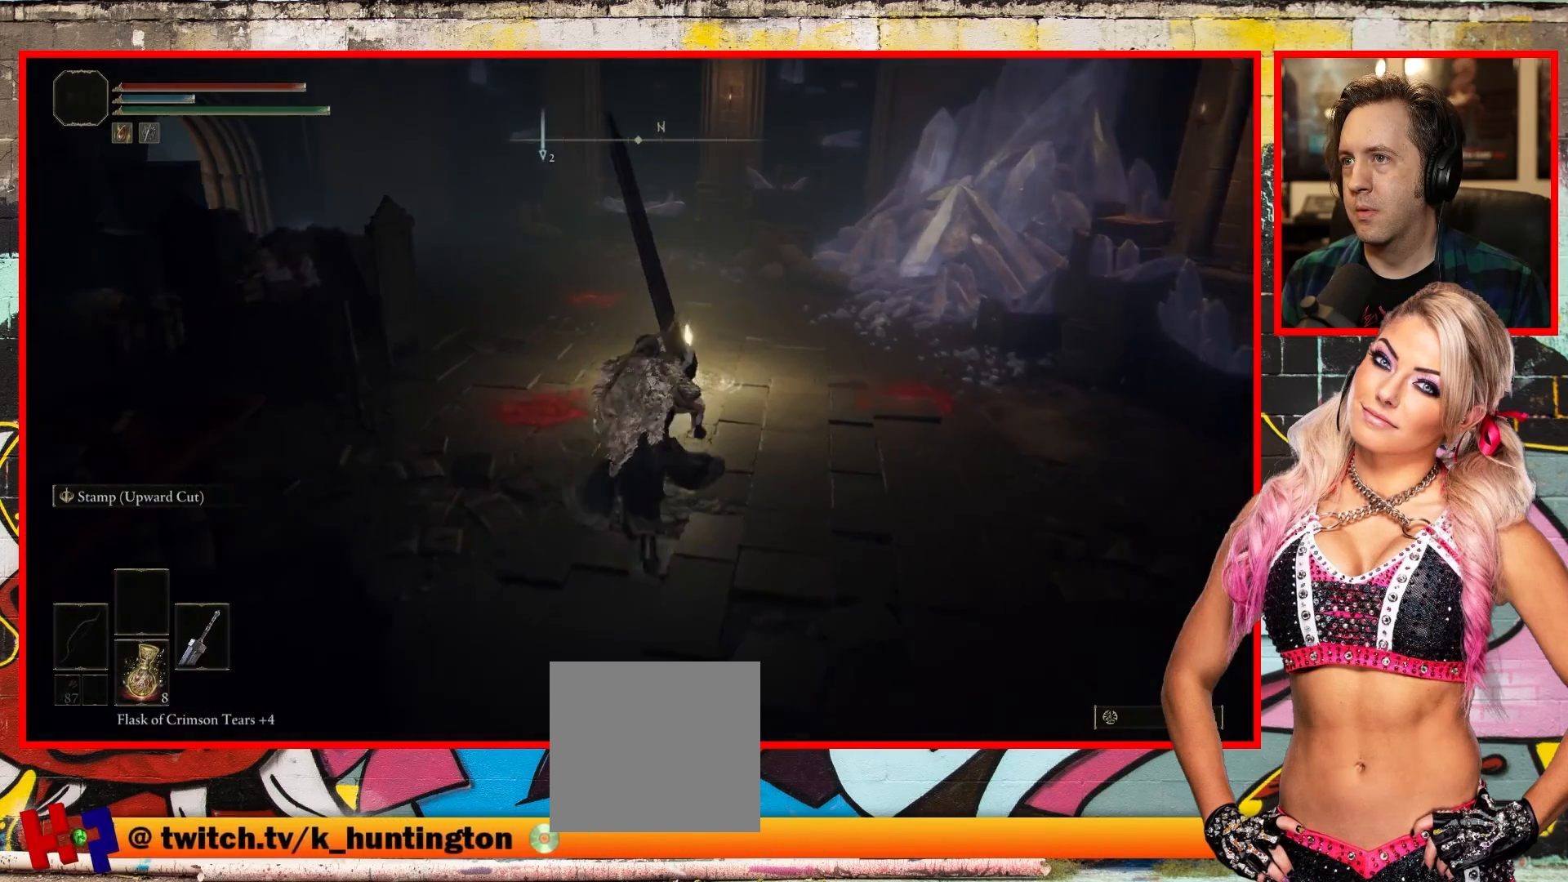
{"buttons": ["B"], "left_stick": "up", "right_stick": "center", "events": []}
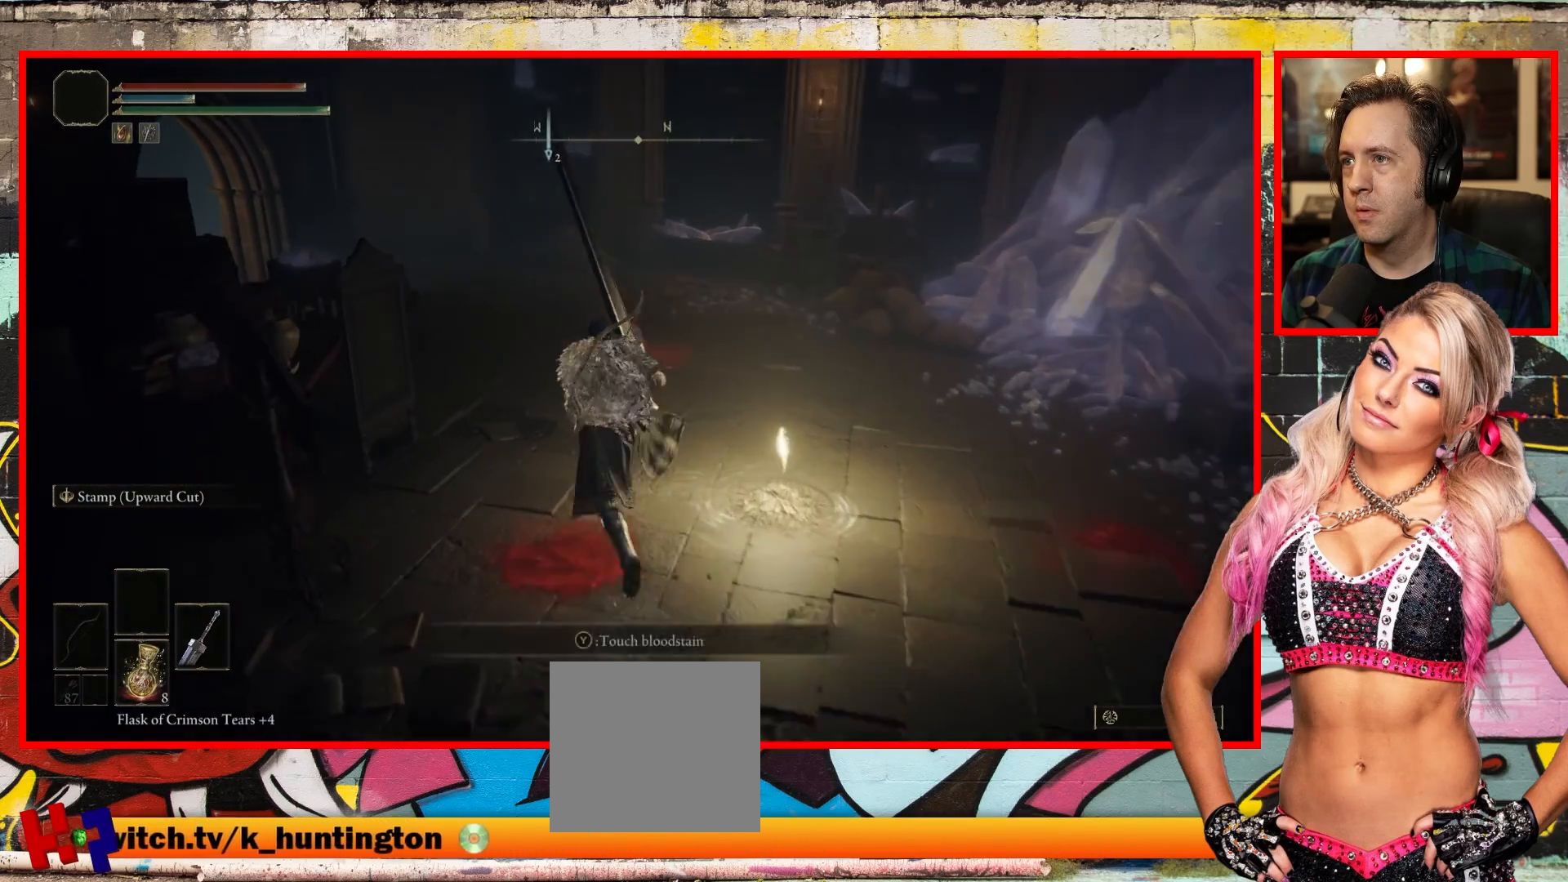
{"buttons": ["B"], "left_stick": "up", "right_stick": "center", "events": []}
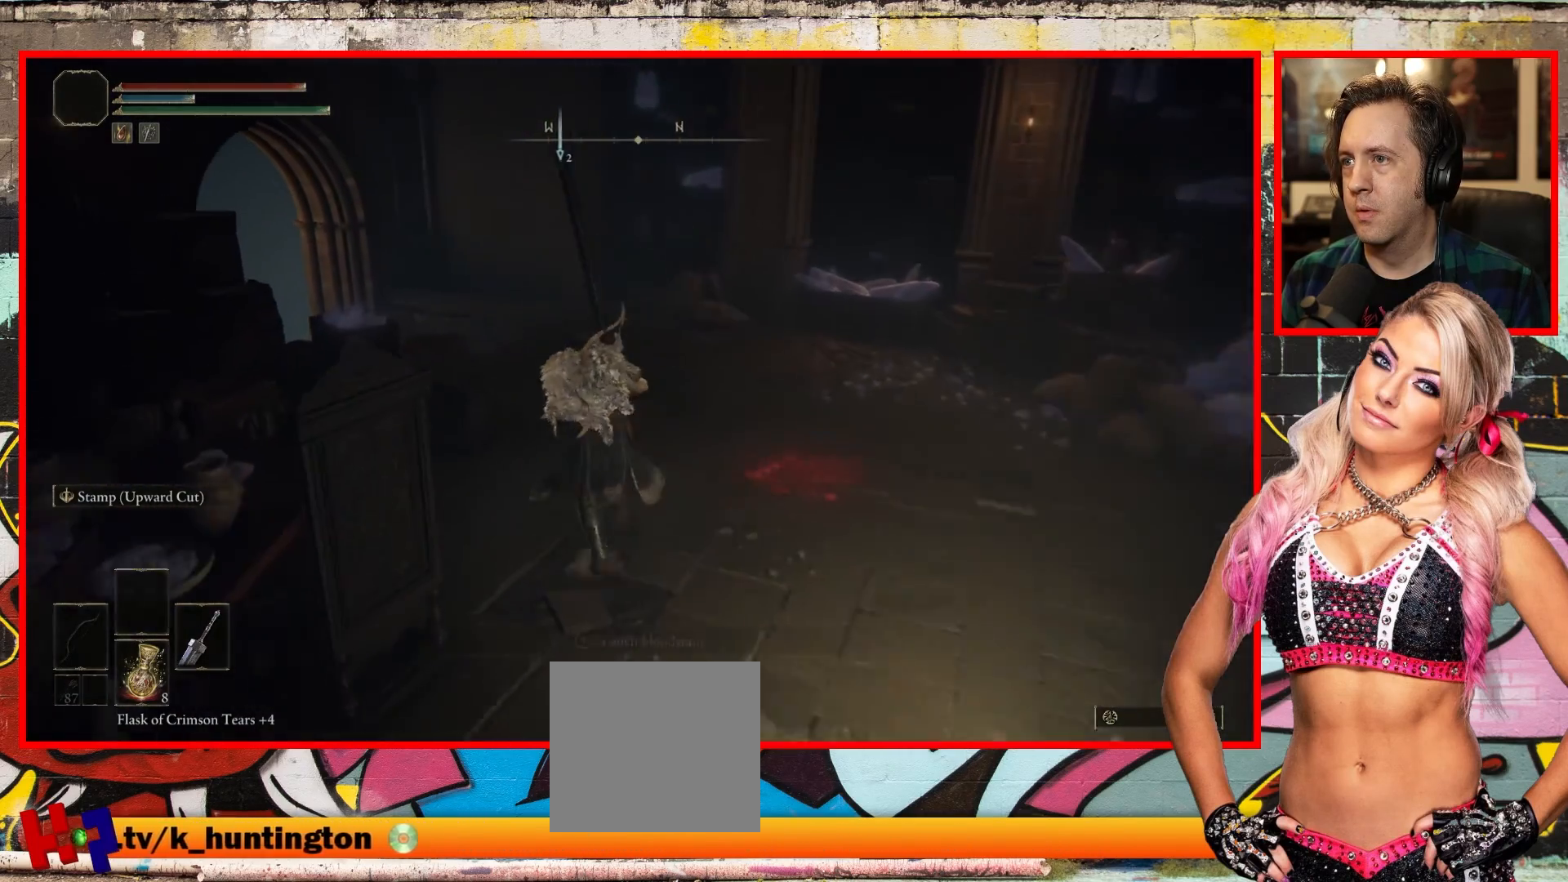
{"buttons": ["L3"], "left_stick": "up", "right_stick": "center", "events": [[400, "B", "up"], [467, "L3", "down"]]}
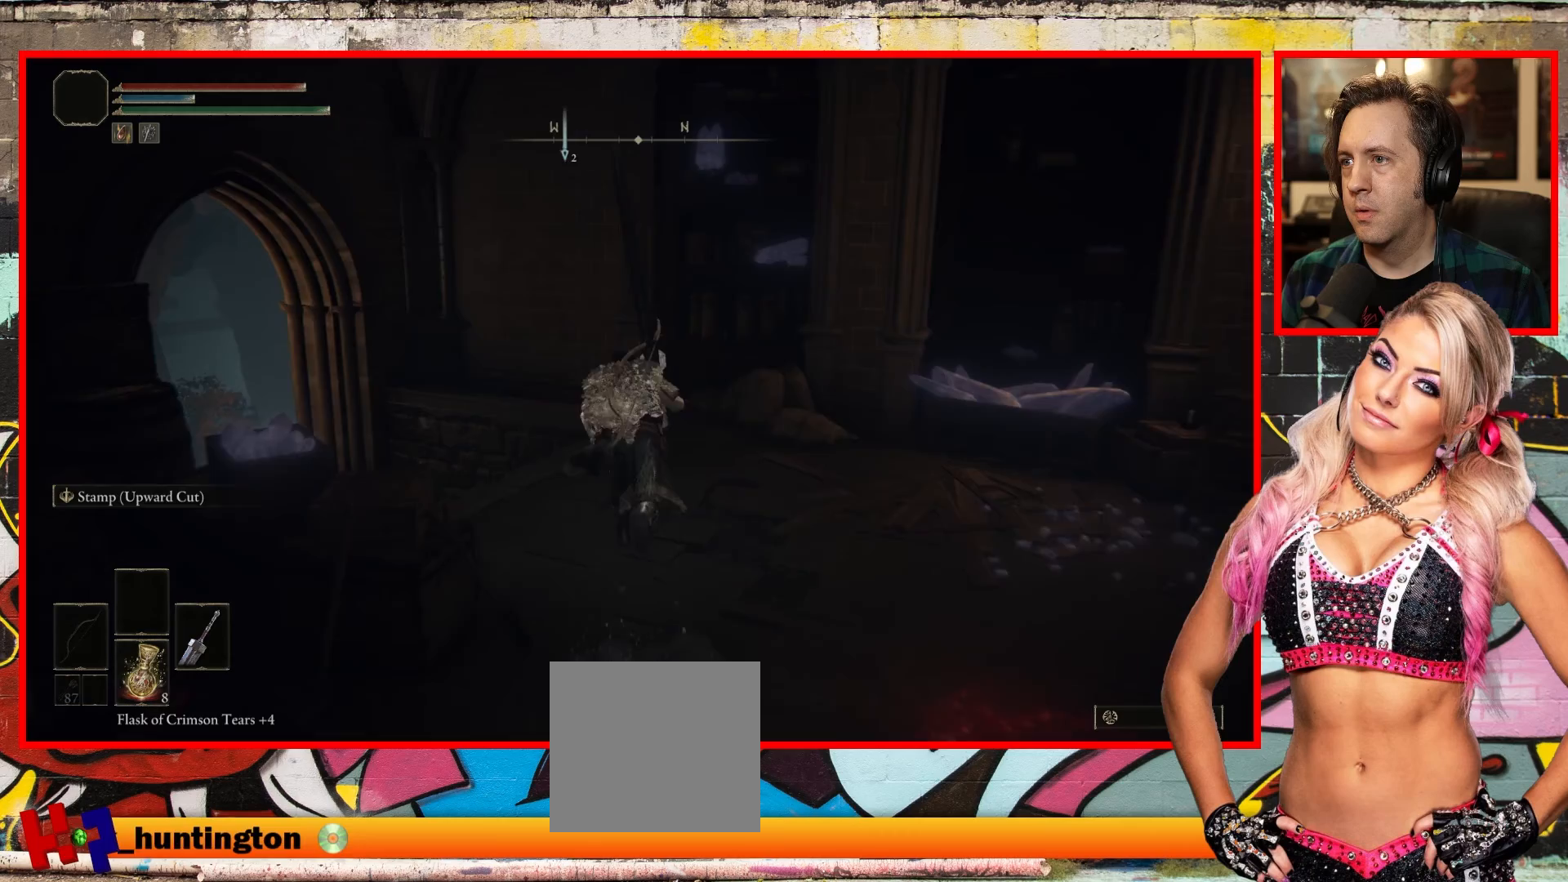
{"buttons": [], "left_stick": "up", "right_stick": "up-left", "events": [[83, "L3", "up"], [133, "right_stick", "left"], [483, "right_stick", "up-left"]]}
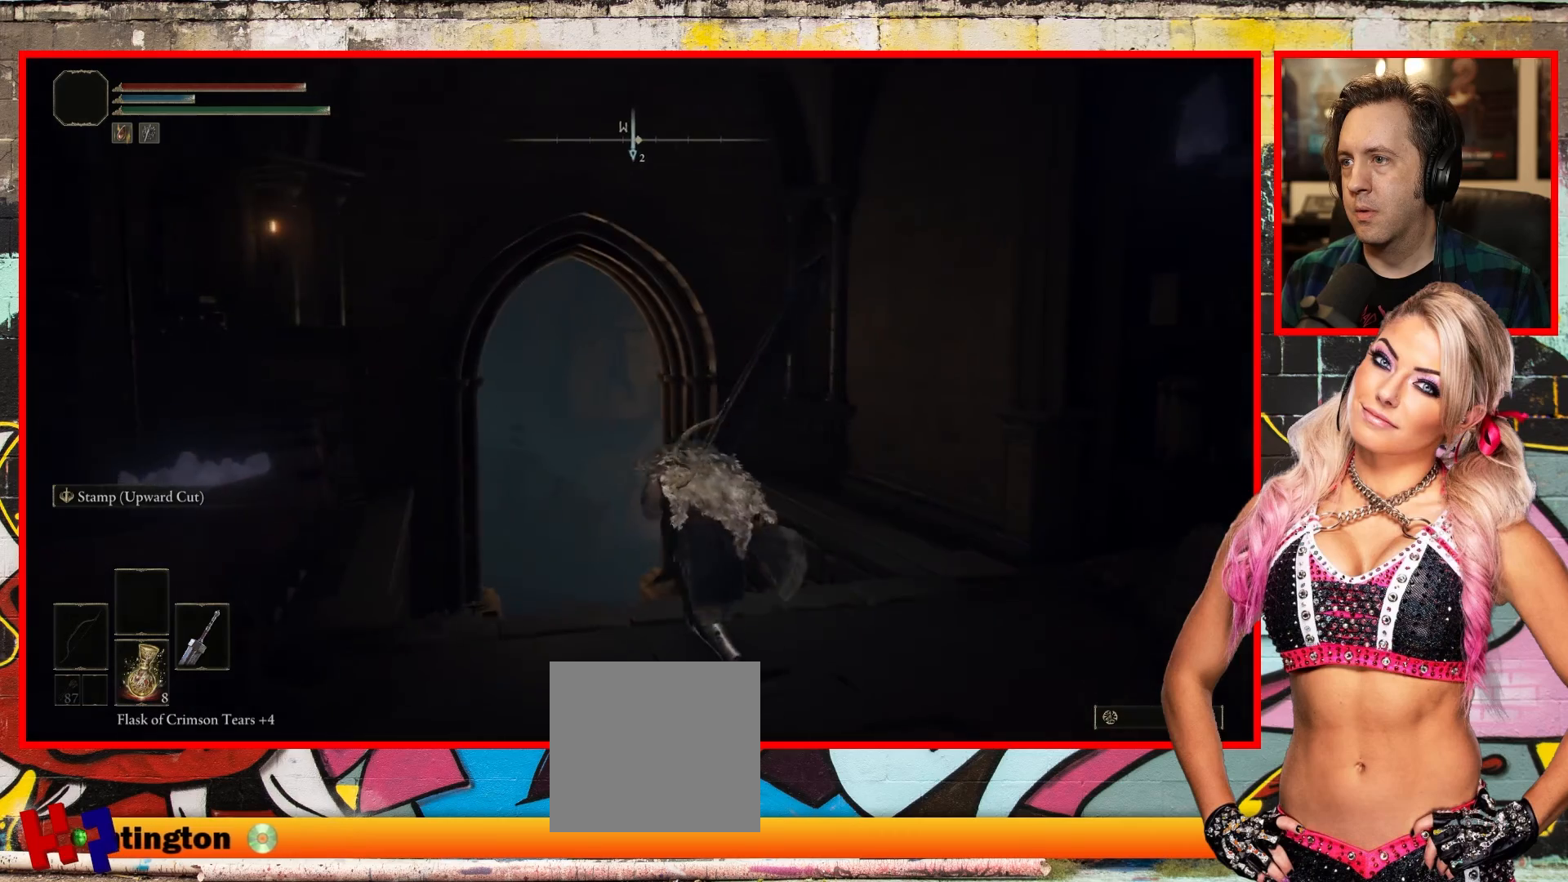
{"buttons": [], "left_stick": "up", "right_stick": "up", "events": [[50, "right_stick", "center"], [183, "right_stick", "up"]]}
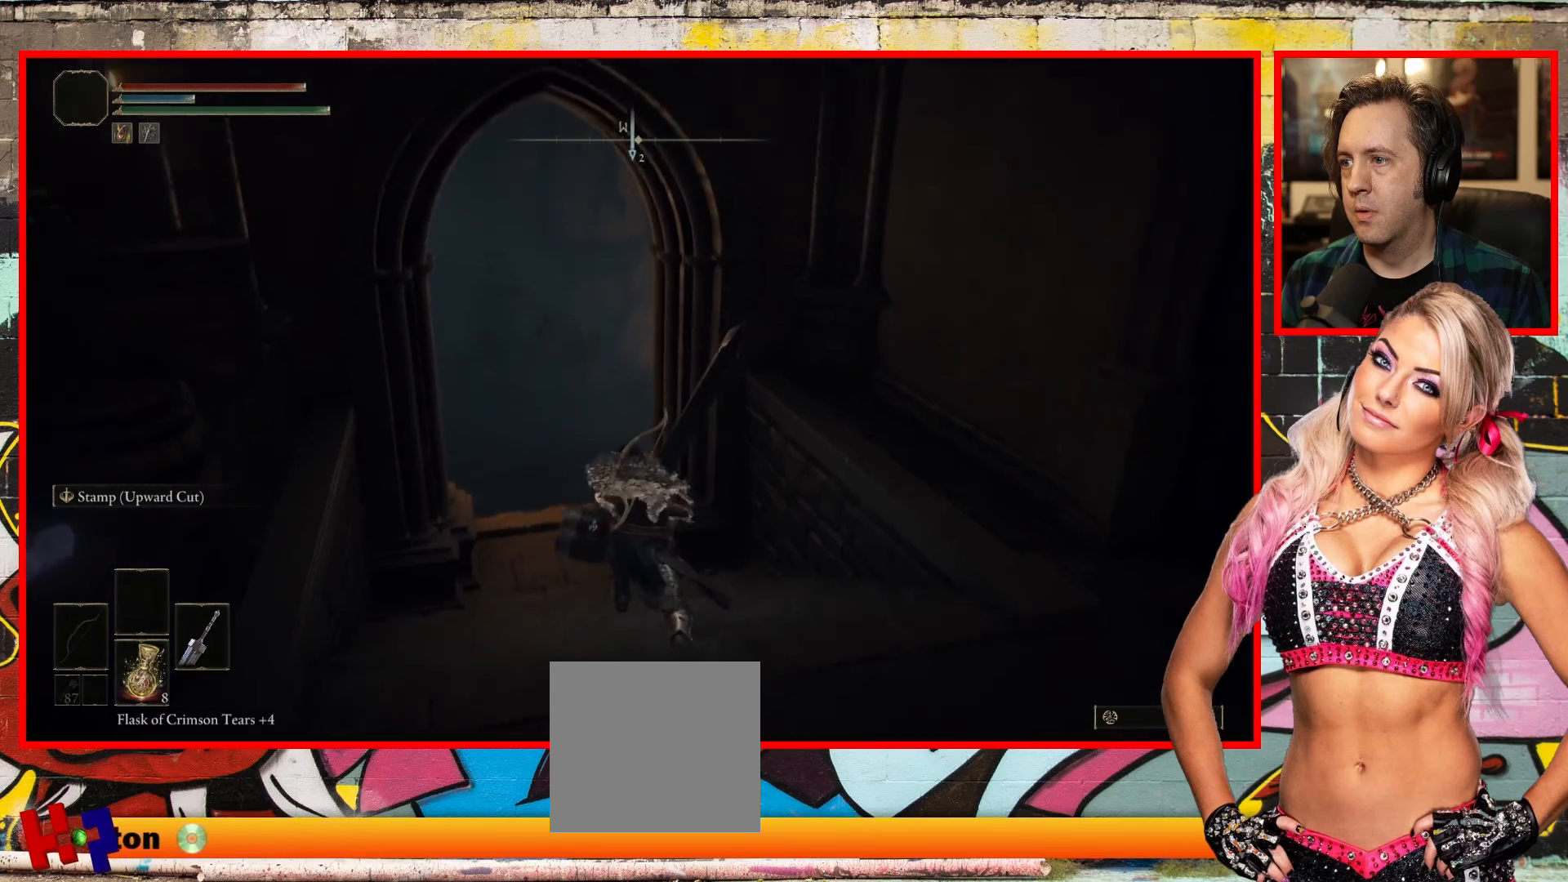
{"buttons": [], "left_stick": "up", "right_stick": "center", "events": [[167, "right_stick", "center"]]}
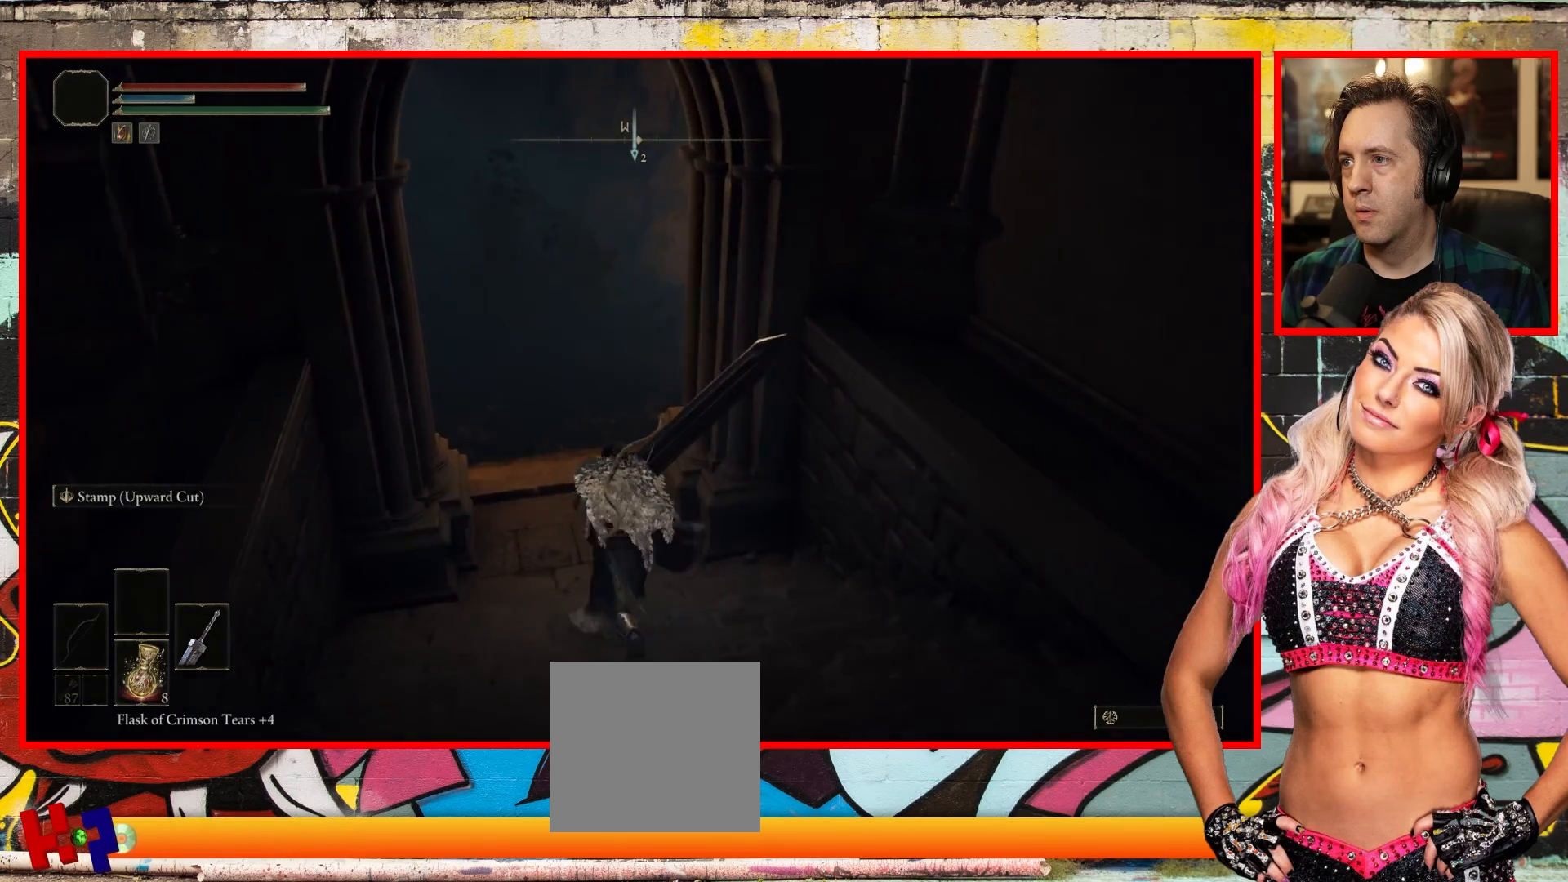
{"buttons": [], "left_stick": "up", "right_stick": "left", "events": [[317, "right_stick", "left"]]}
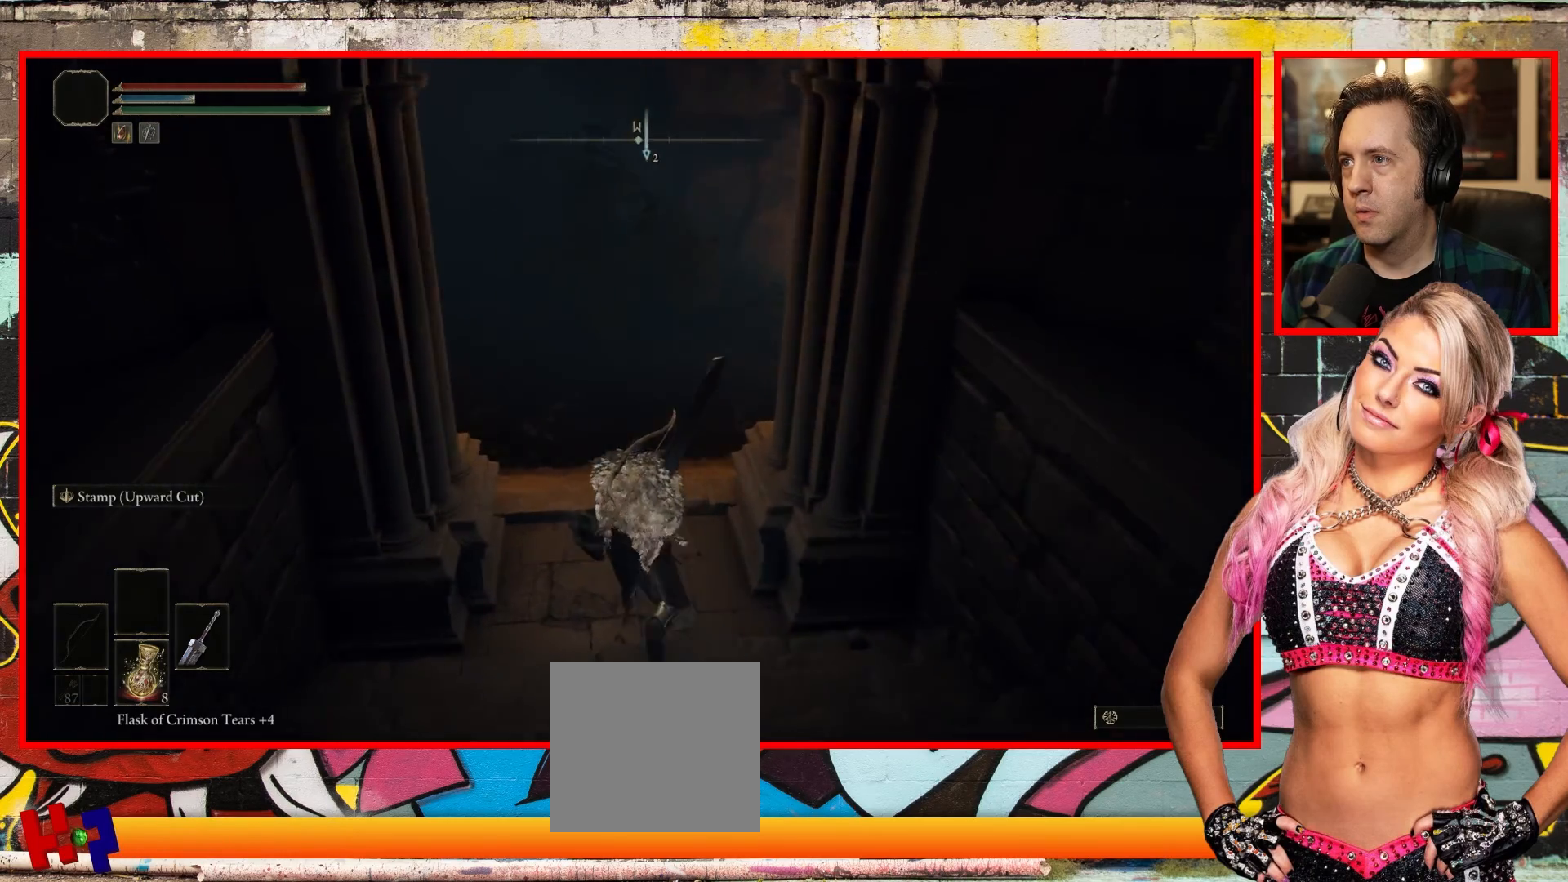
{"buttons": [], "left_stick": "center", "right_stick": "left", "events": [[283, "left_stick", "center"]]}
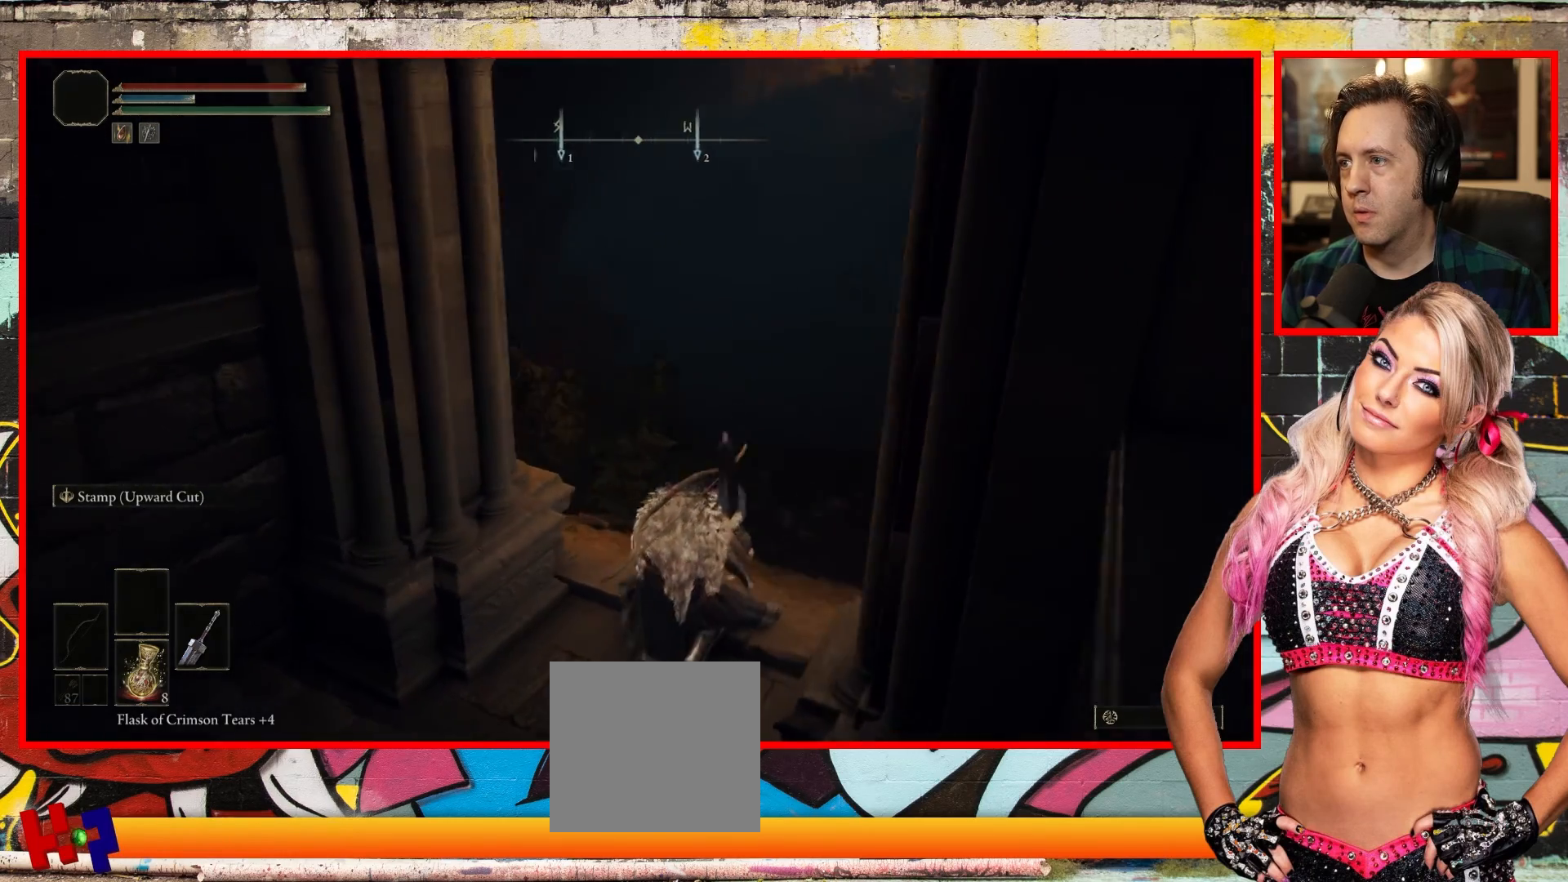
{"buttons": [], "left_stick": "up-right", "right_stick": "center", "events": [[333, "left_stick", "up-right"], [350, "right_stick", "center"]]}
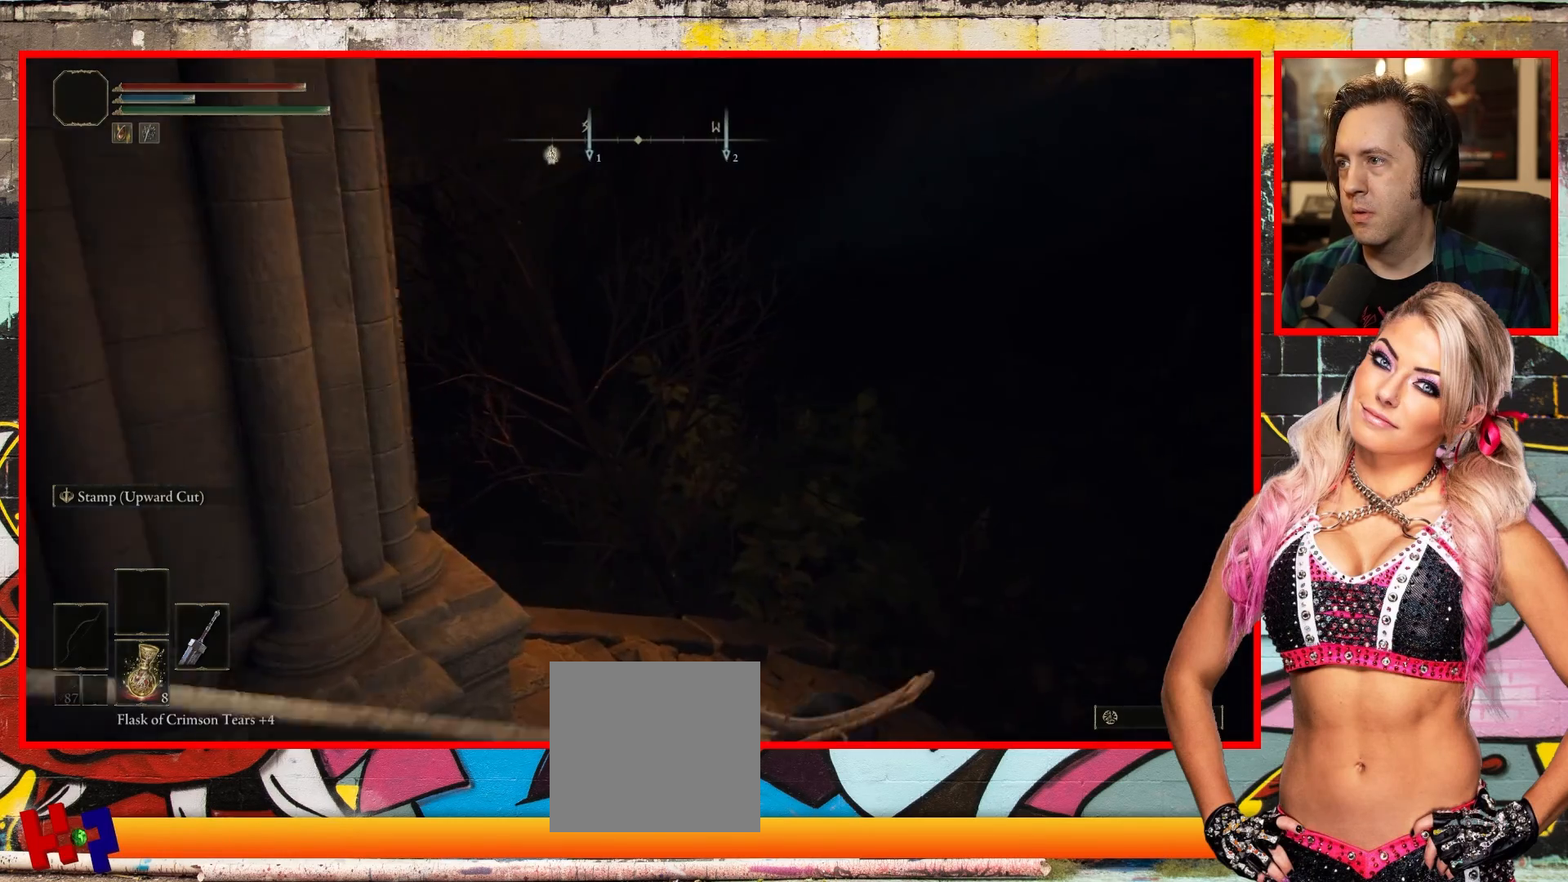
{"buttons": [], "left_stick": "up", "right_stick": "right", "events": [[217, "right_stick", "right"], [450, "left_stick", "up"]]}
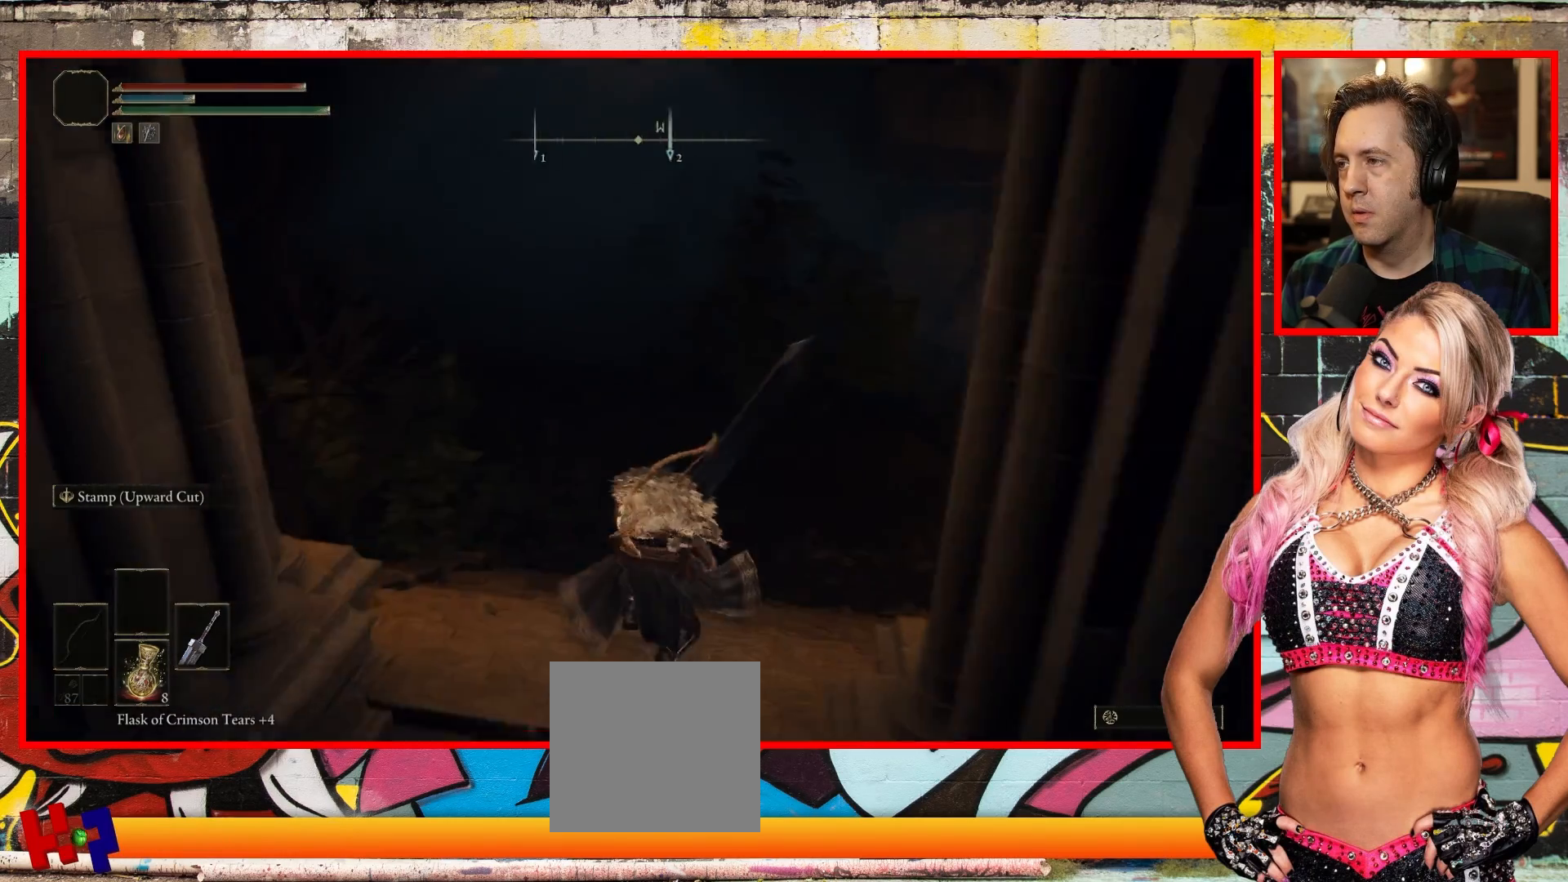
{"buttons": [], "left_stick": "center", "right_stick": "center", "events": [[217, "right_stick", "center"], [483, "left_stick", "center"]]}
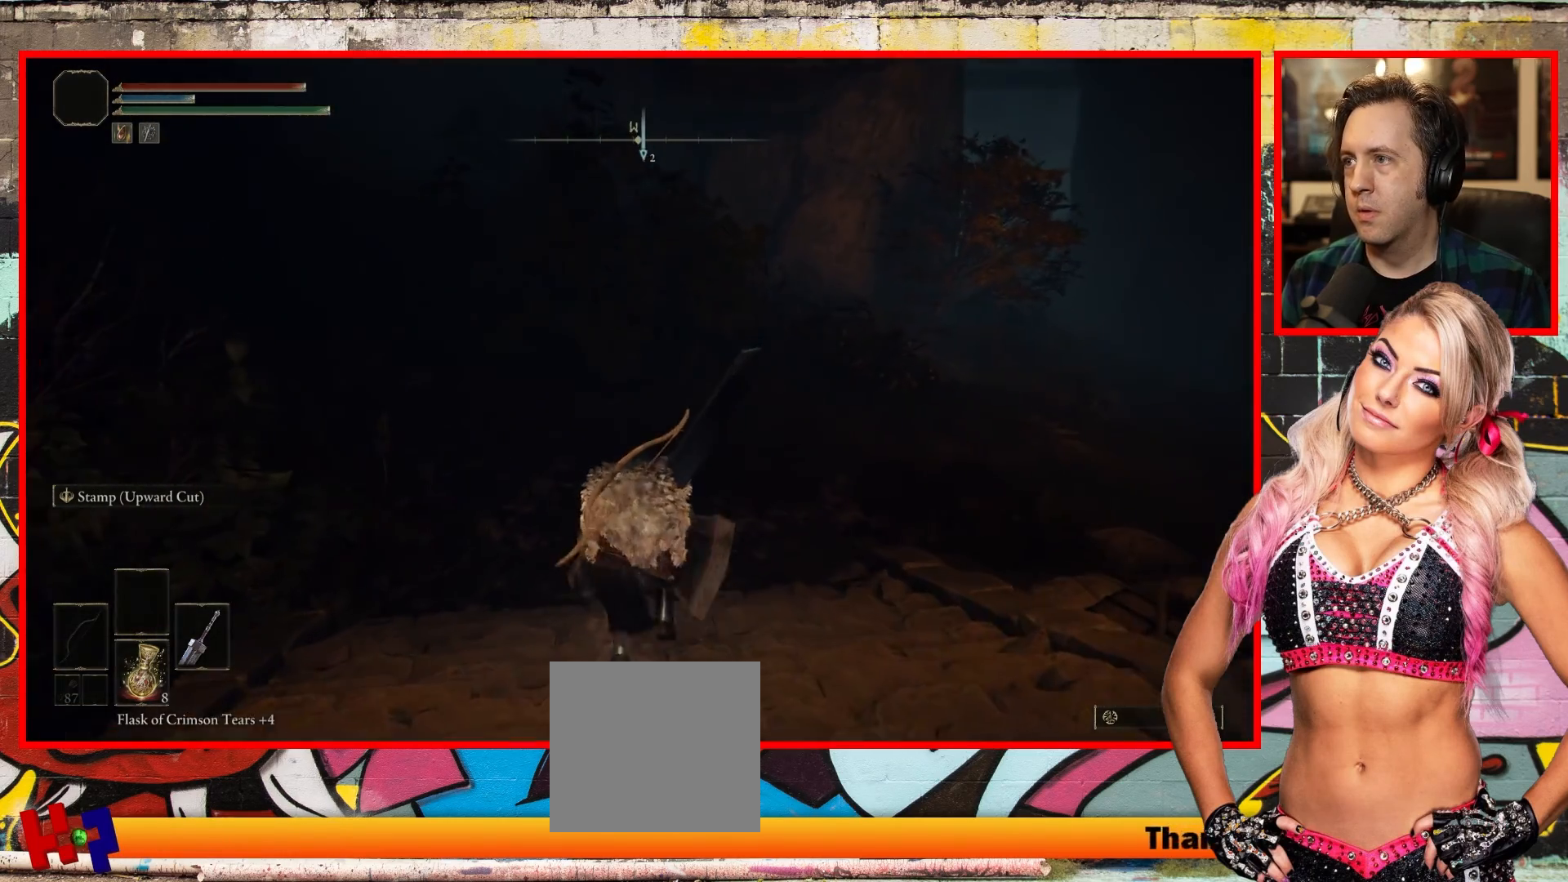
{"buttons": [], "left_stick": "center", "right_stick": "right", "events": [[133, "right_stick", "down-right"], [483, "right_stick", "right"]]}